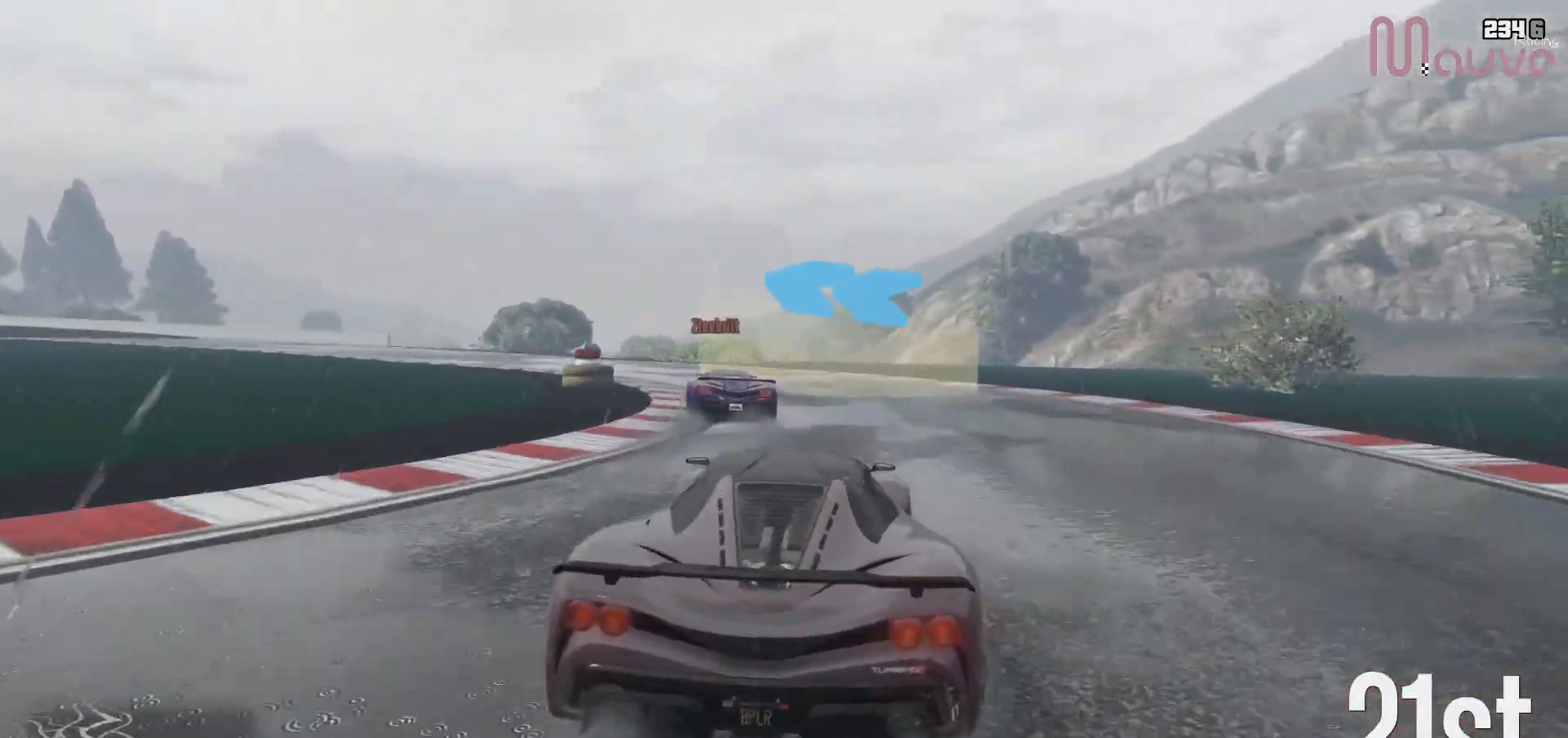
Gameplay with a controller (Xbox layout); each line is a JSON object with the inputs held at the frame after it. "events" lists button and stick changes between this image and that frame as [ms after this image, input, new state], when the widget could be followed in between. Not read: DPAD_DOWN DPAD_LEFT DPAD_RIGHT.
{"buttons": [], "left_stick": "left", "right_stick": "center", "events": [[83, "R2", "up"]]}
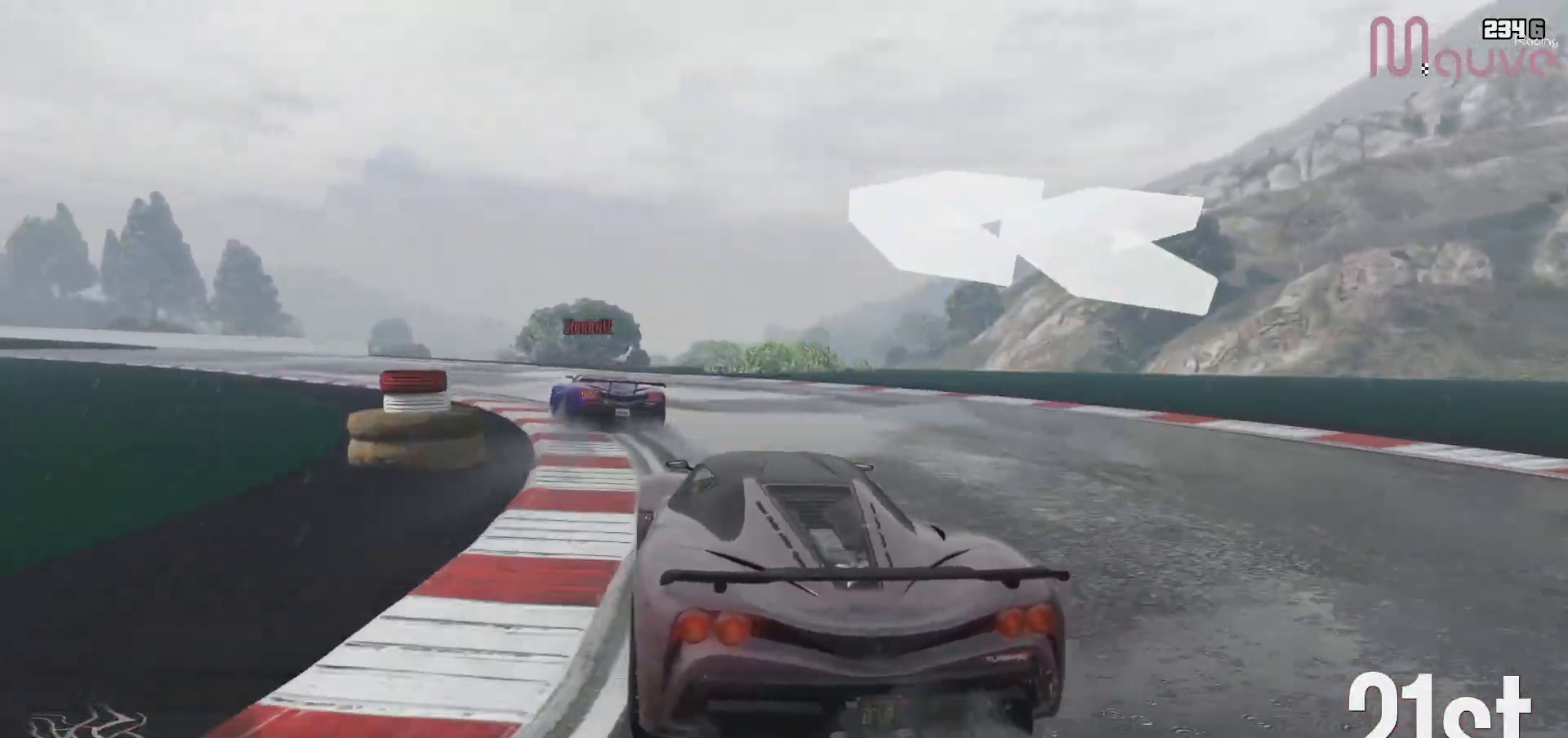
{"buttons": ["R2"], "left_stick": "left", "right_stick": "center", "events": [[133, "R2", "down"], [367, "left_stick", "center"], [433, "left_stick", "left"]]}
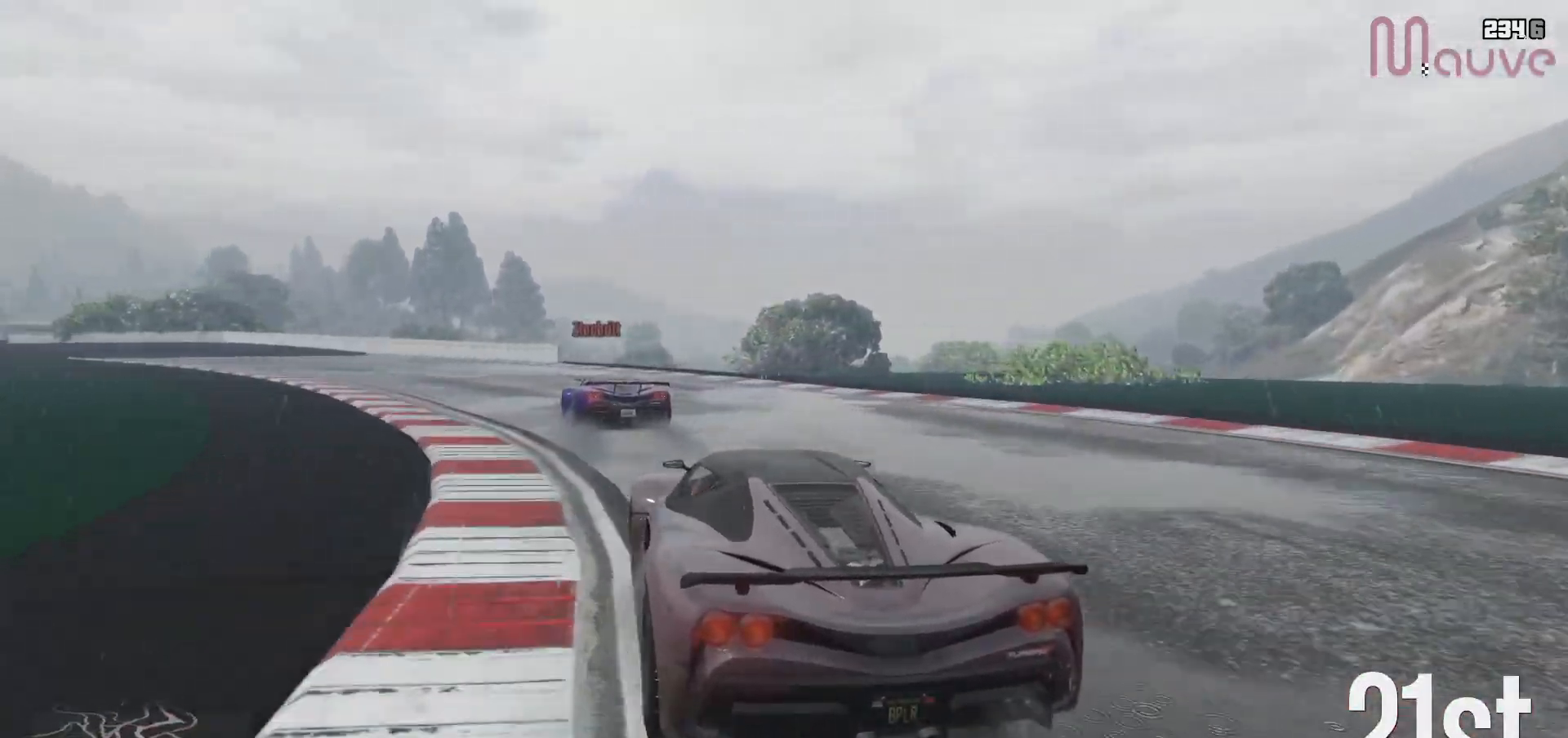
{"buttons": ["R2"], "left_stick": "center", "right_stick": "center", "events": [[83, "left_stick", "center"], [217, "left_stick", "left"], [400, "left_stick", "center"]]}
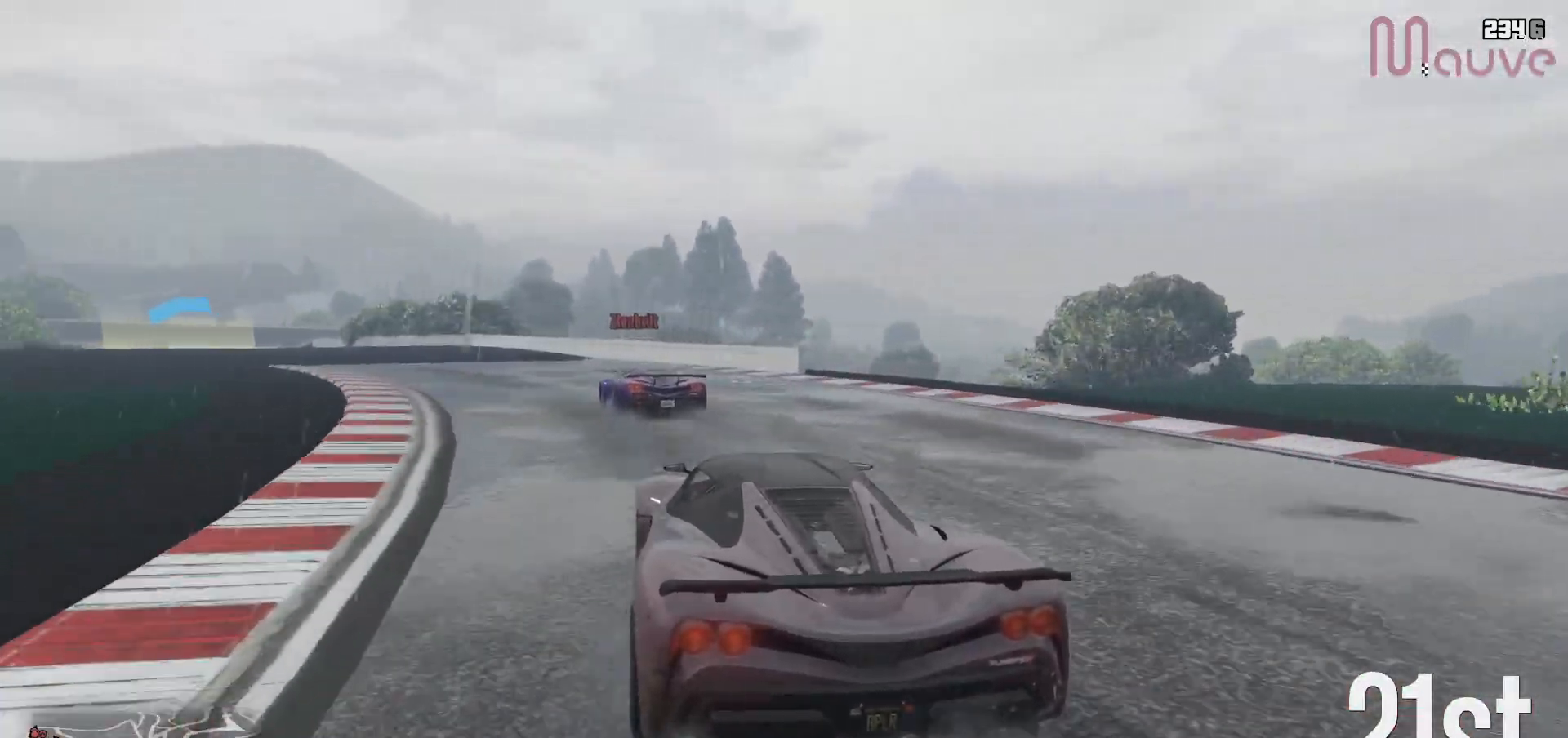
{"buttons": ["R2"], "left_stick": "center", "right_stick": "center", "events": [[33, "left_stick", "left"], [183, "left_stick", "center"], [267, "left_stick", "left"], [367, "left_stick", "center"]]}
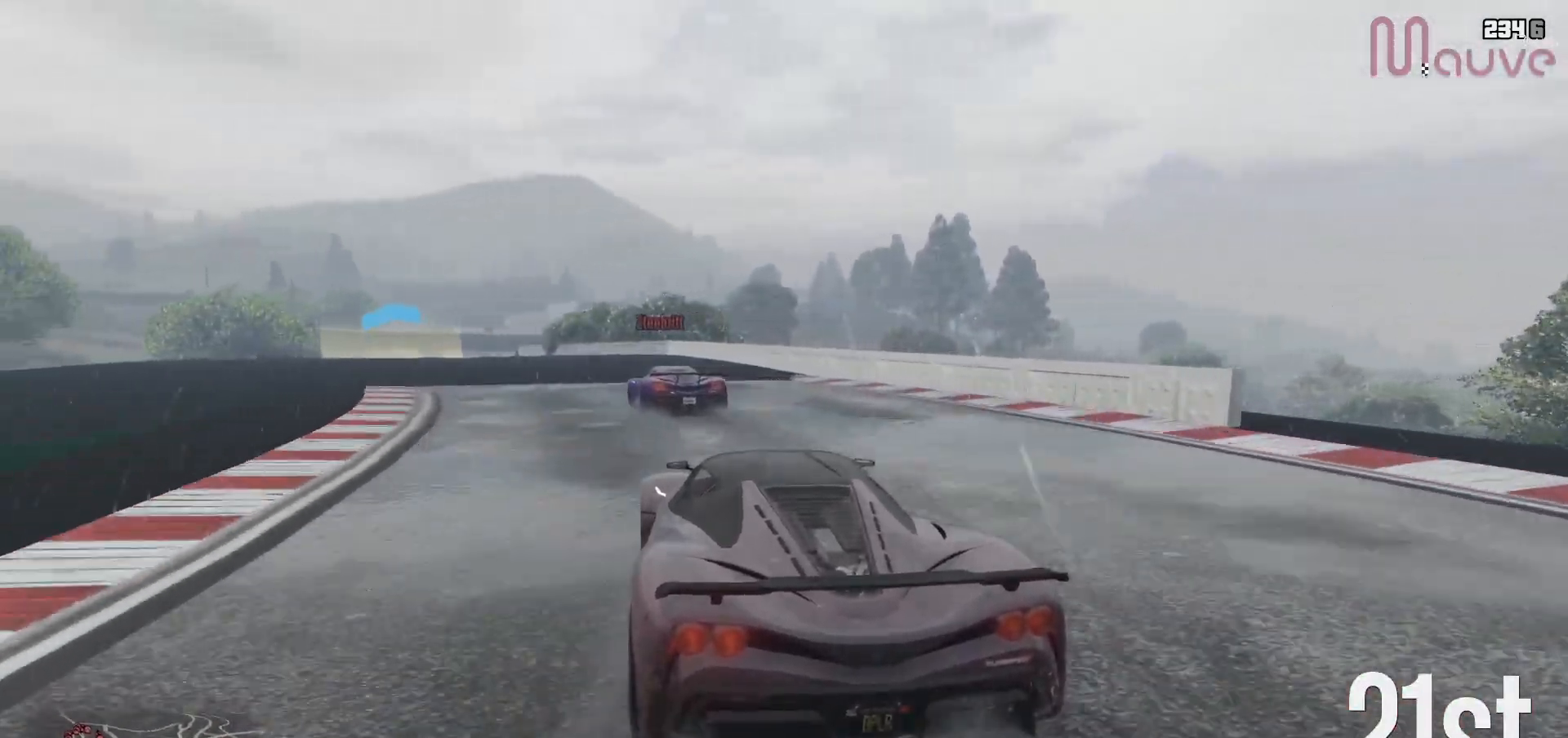
{"buttons": ["R2"], "left_stick": "left", "right_stick": "center", "events": [[250, "left_stick", "left"], [383, "left_stick", "center"], [500, "left_stick", "left"]]}
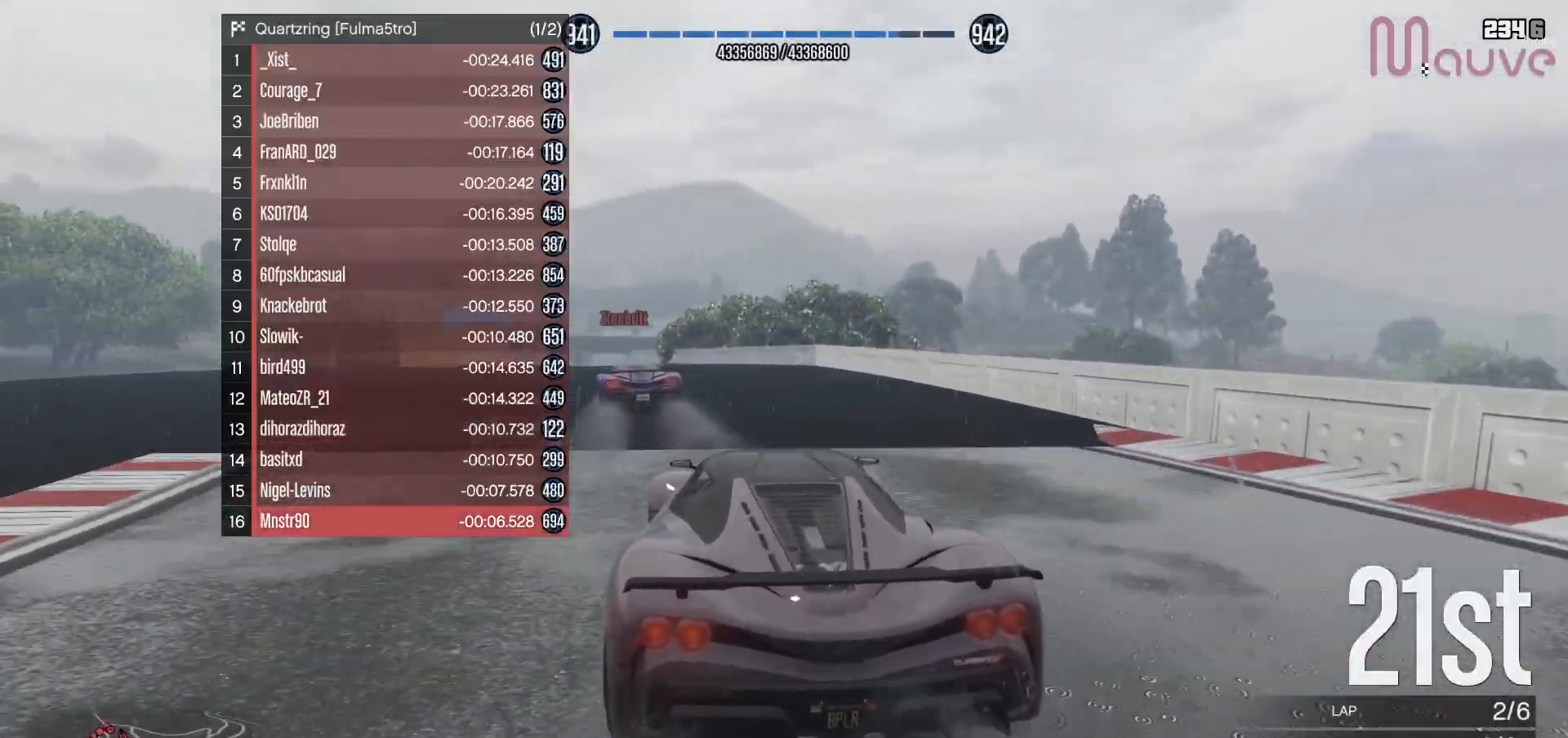
{"buttons": ["R2"], "left_stick": "center", "right_stick": "center", "events": [[100, "left_stick", "center"]]}
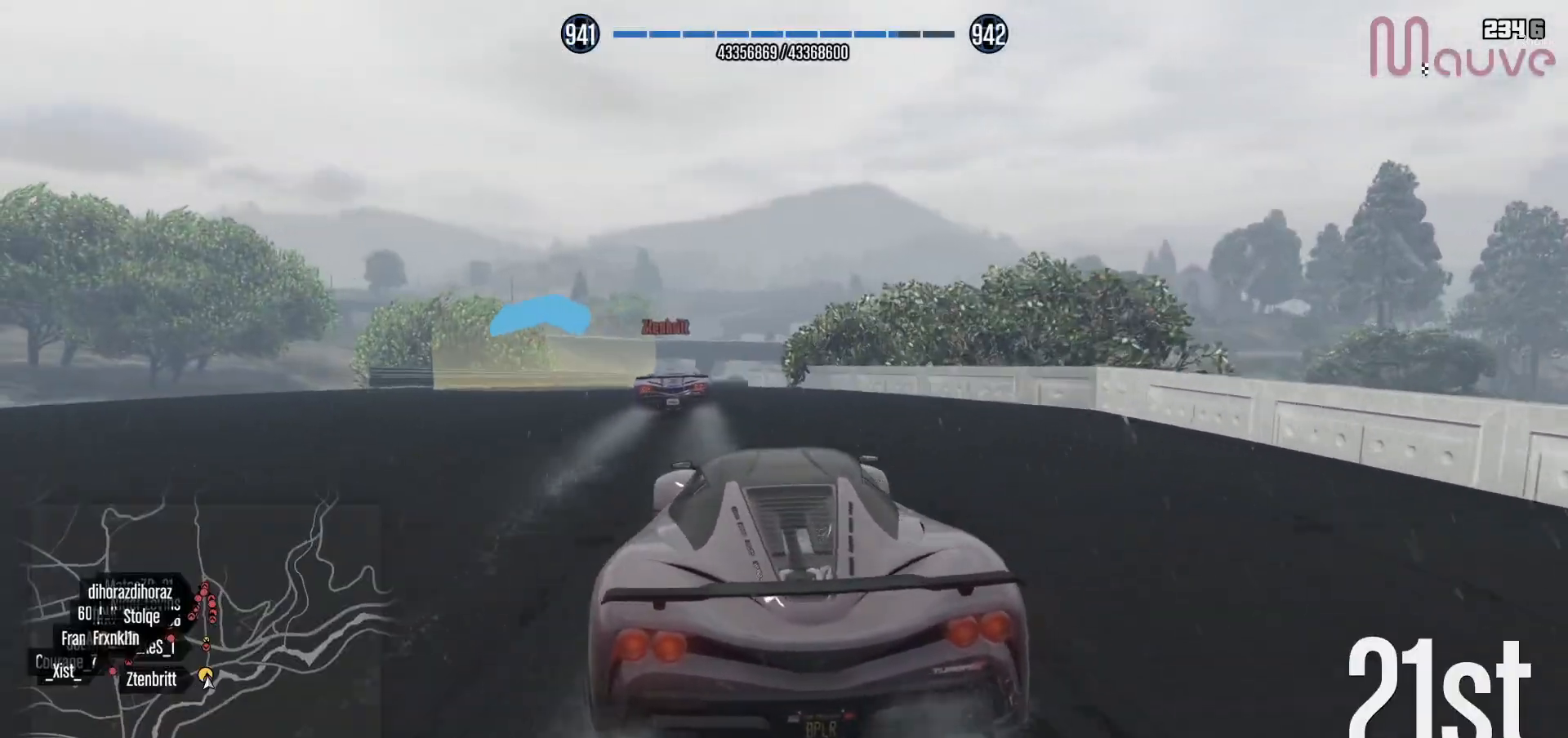
{"buttons": ["R2"], "left_stick": "right", "right_stick": "center", "events": [[100, "left_stick", "left"], [217, "left_stick", "center"], [467, "left_stick", "right"]]}
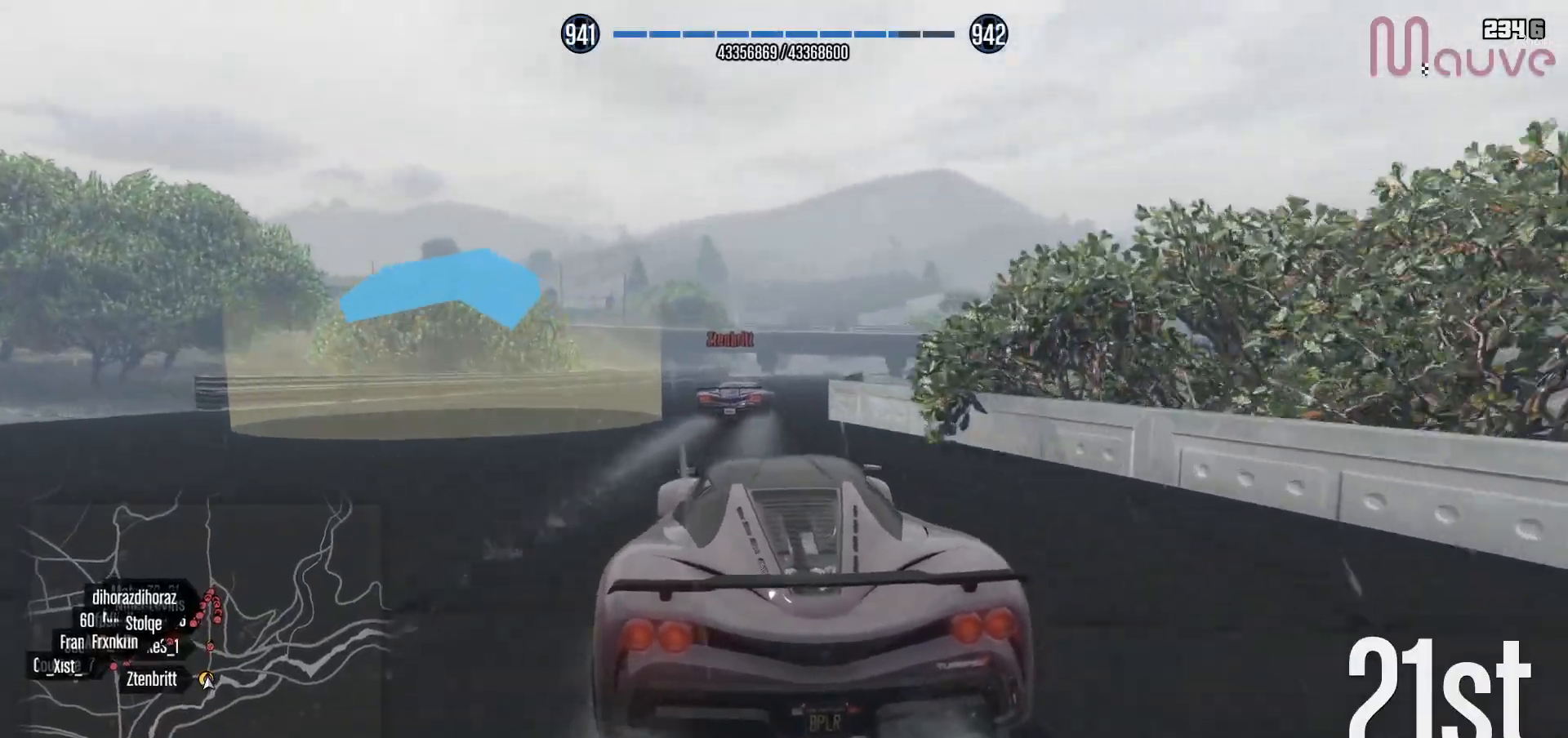
{"buttons": ["R2"], "left_stick": "center", "right_stick": "center", "events": [[150, "left_stick", "center"], [267, "left_stick", "right"], [367, "left_stick", "center"]]}
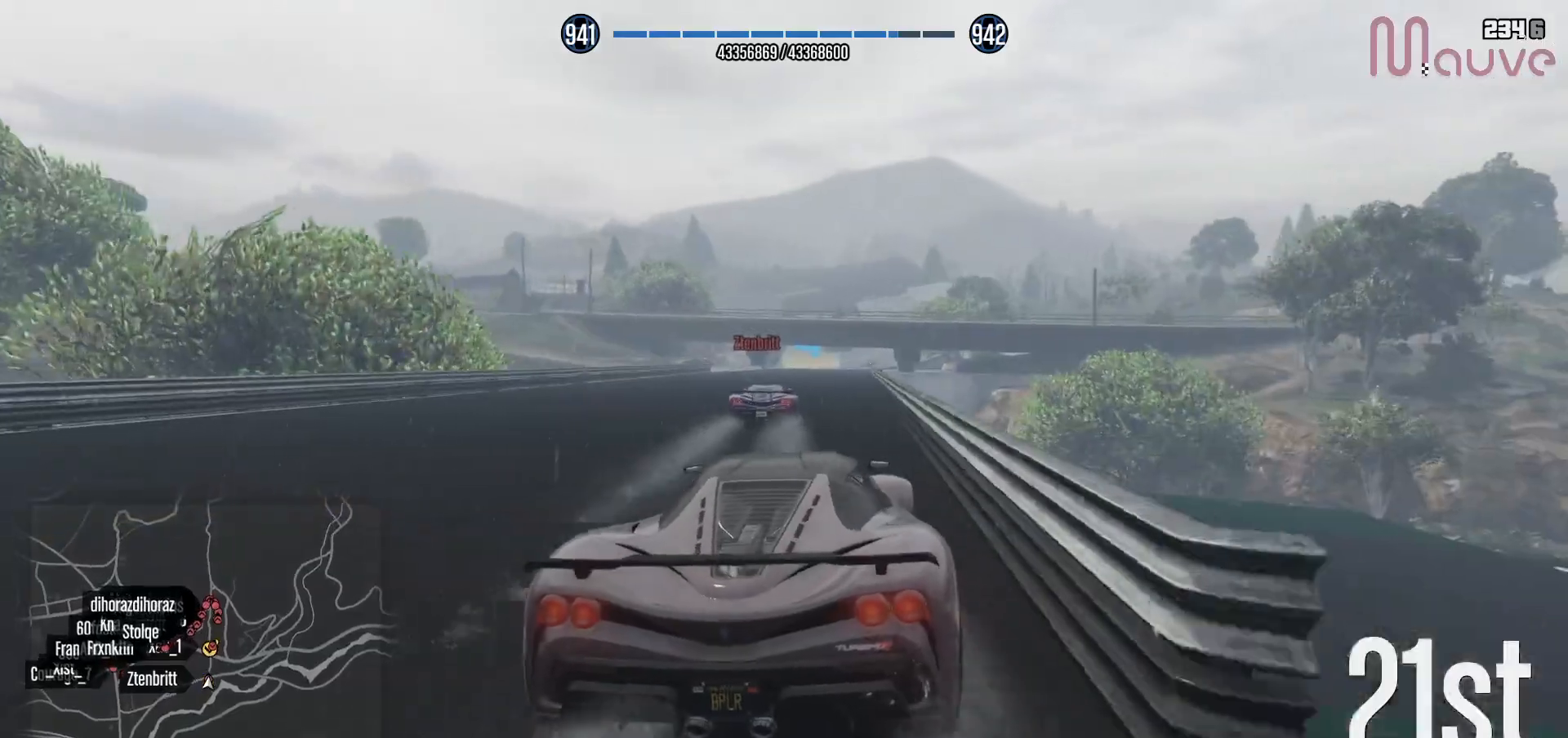
{"buttons": ["R2"], "left_stick": "center", "right_stick": "center", "events": [[400, "left_stick", "left"], [467, "left_stick", "center"]]}
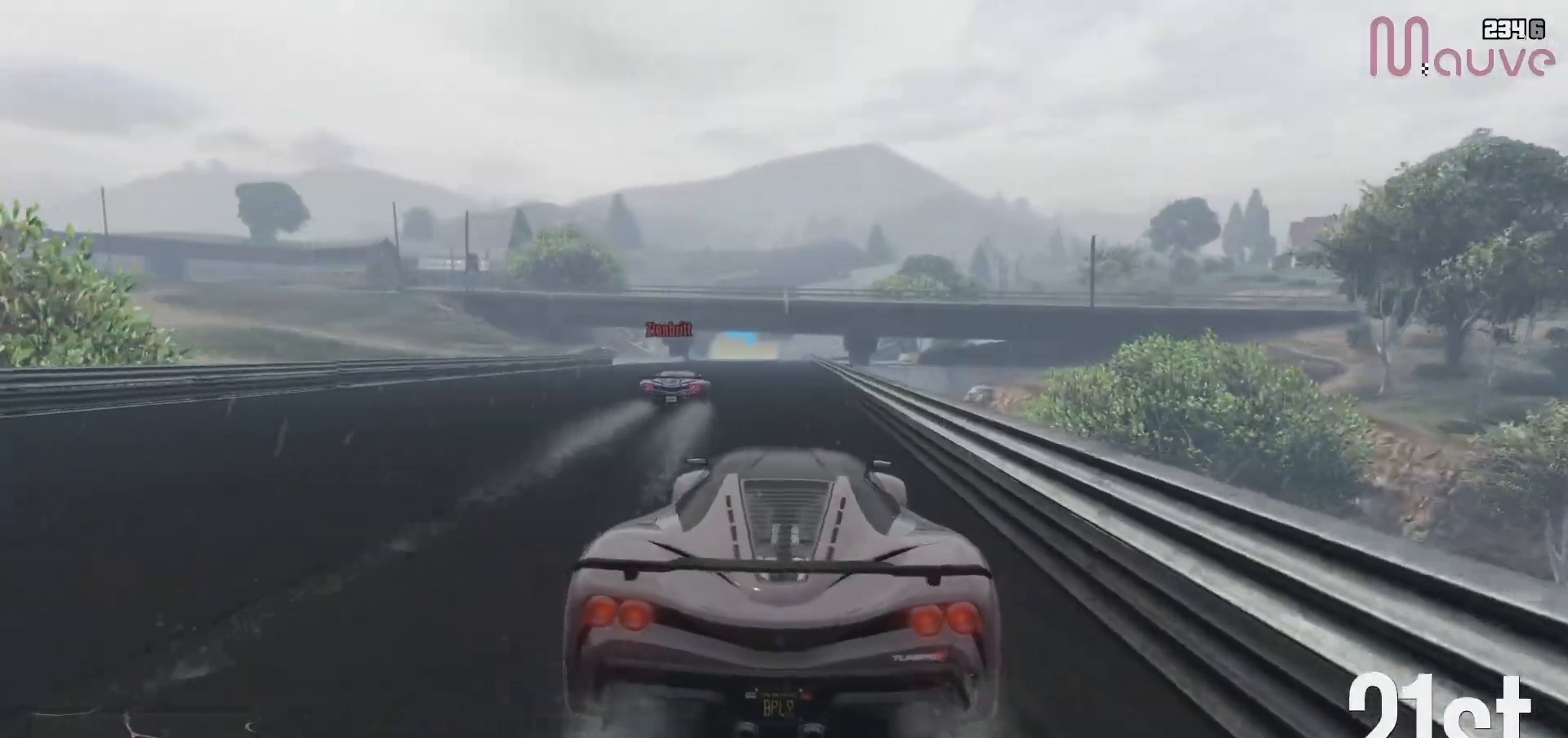
{"buttons": ["R2"], "left_stick": "up-left", "right_stick": "center", "events": [[467, "left_stick", "up-left"]]}
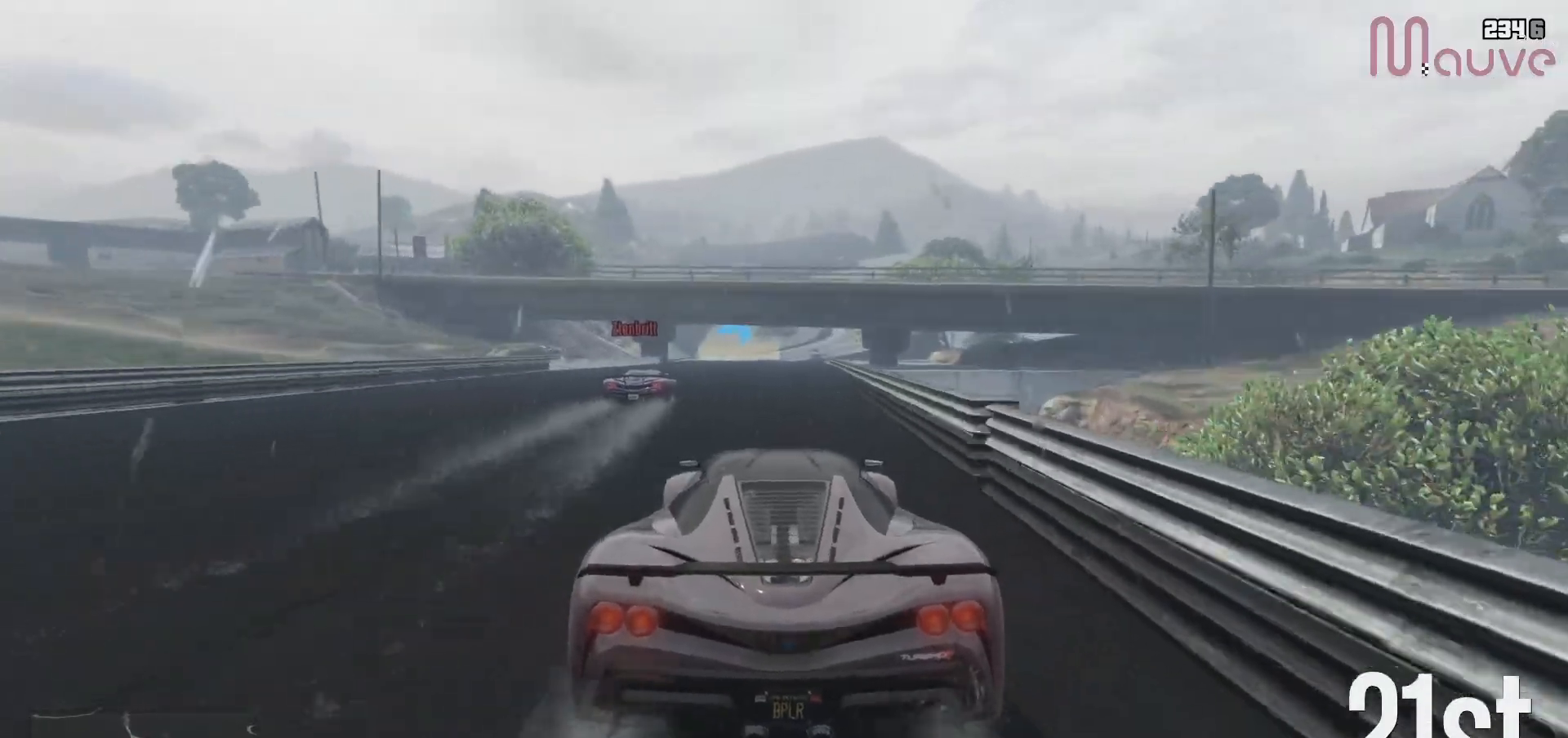
{"buttons": ["R2"], "left_stick": "center", "right_stick": "center", "events": [[33, "left_stick", "center"]]}
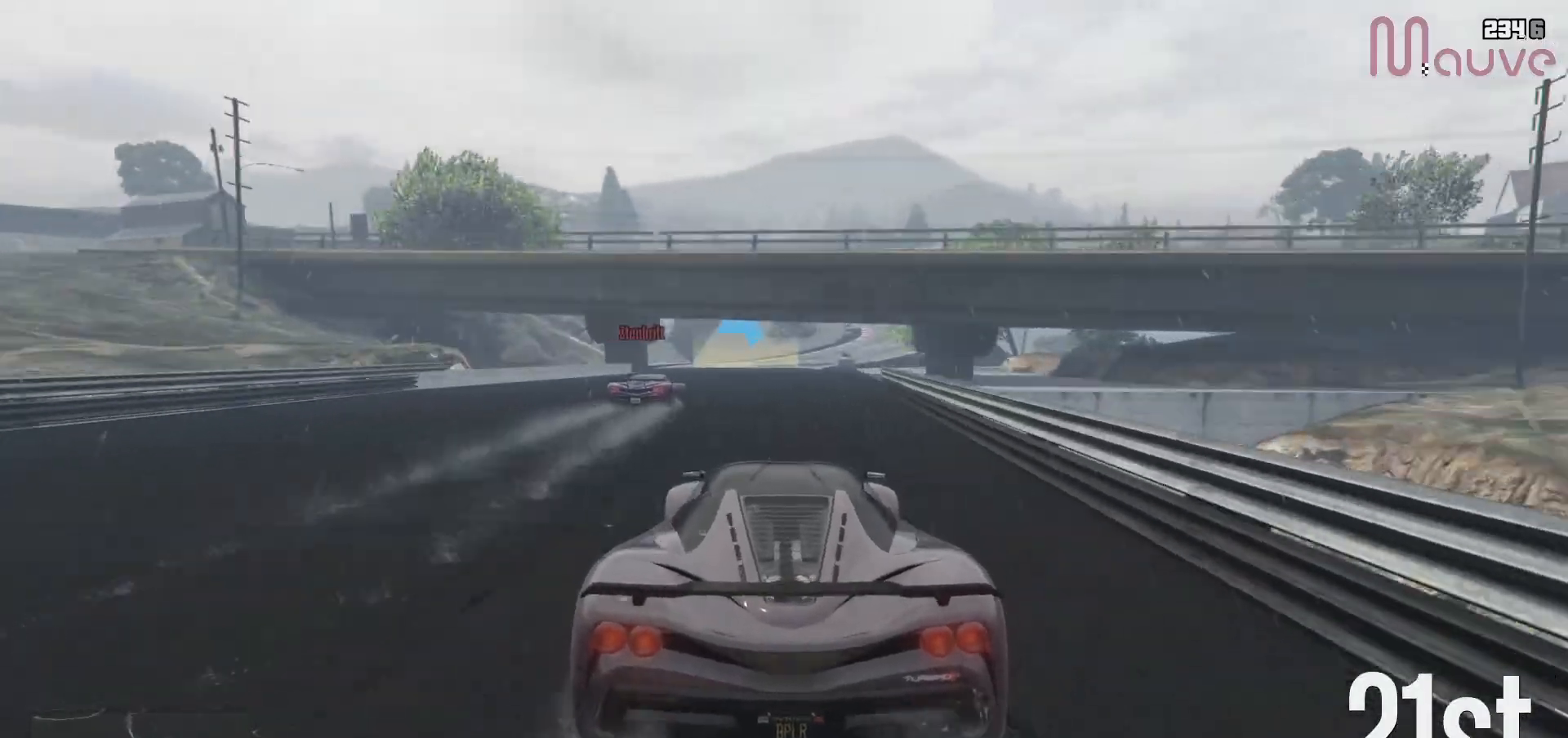
{"buttons": ["R2"], "left_stick": "center", "right_stick": "center", "events": [[250, "left_stick", "right"], [333, "left_stick", "center"]]}
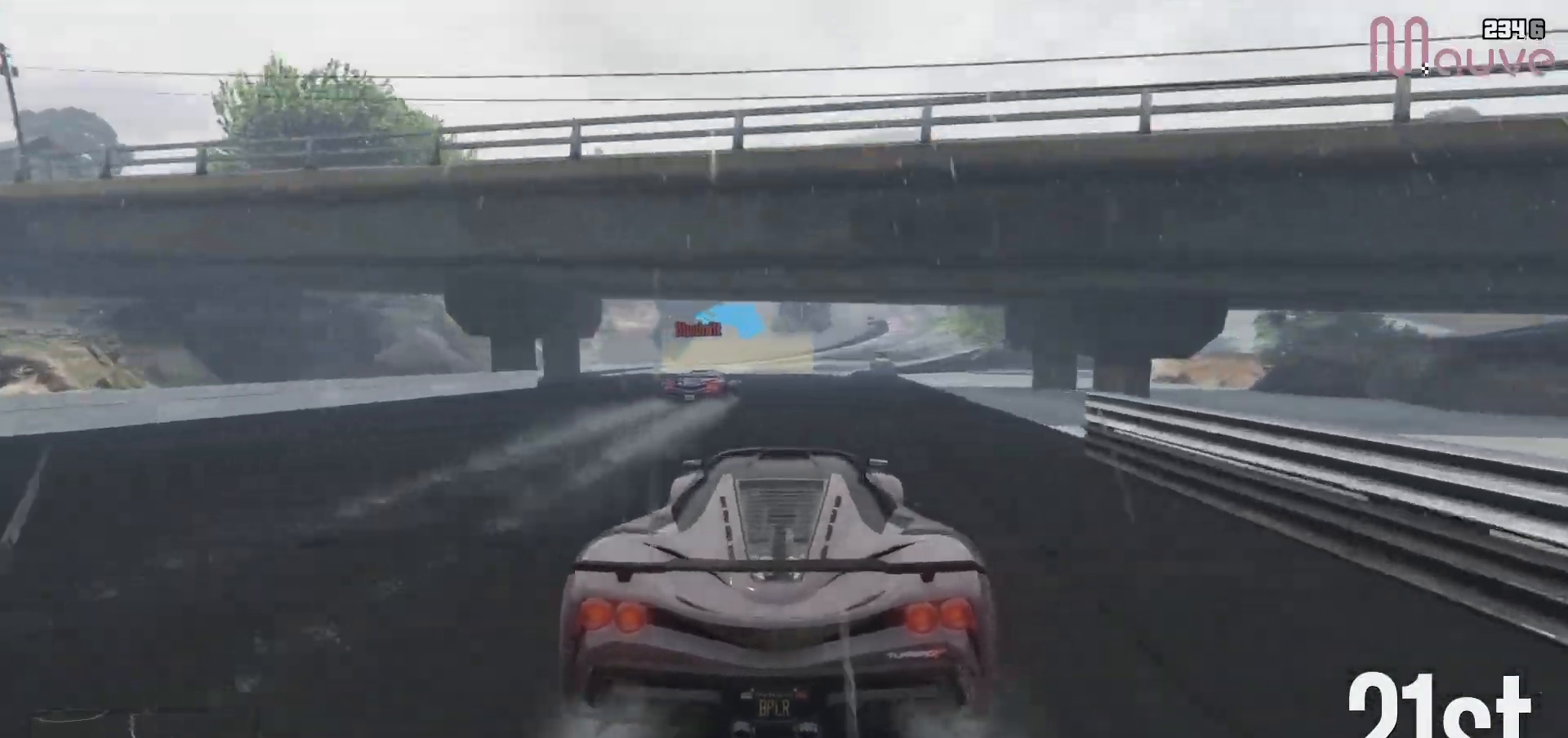
{"buttons": ["R2"], "left_stick": "right", "right_stick": "center", "events": [[217, "left_stick", "right"], [317, "left_stick", "center"], [483, "left_stick", "right"]]}
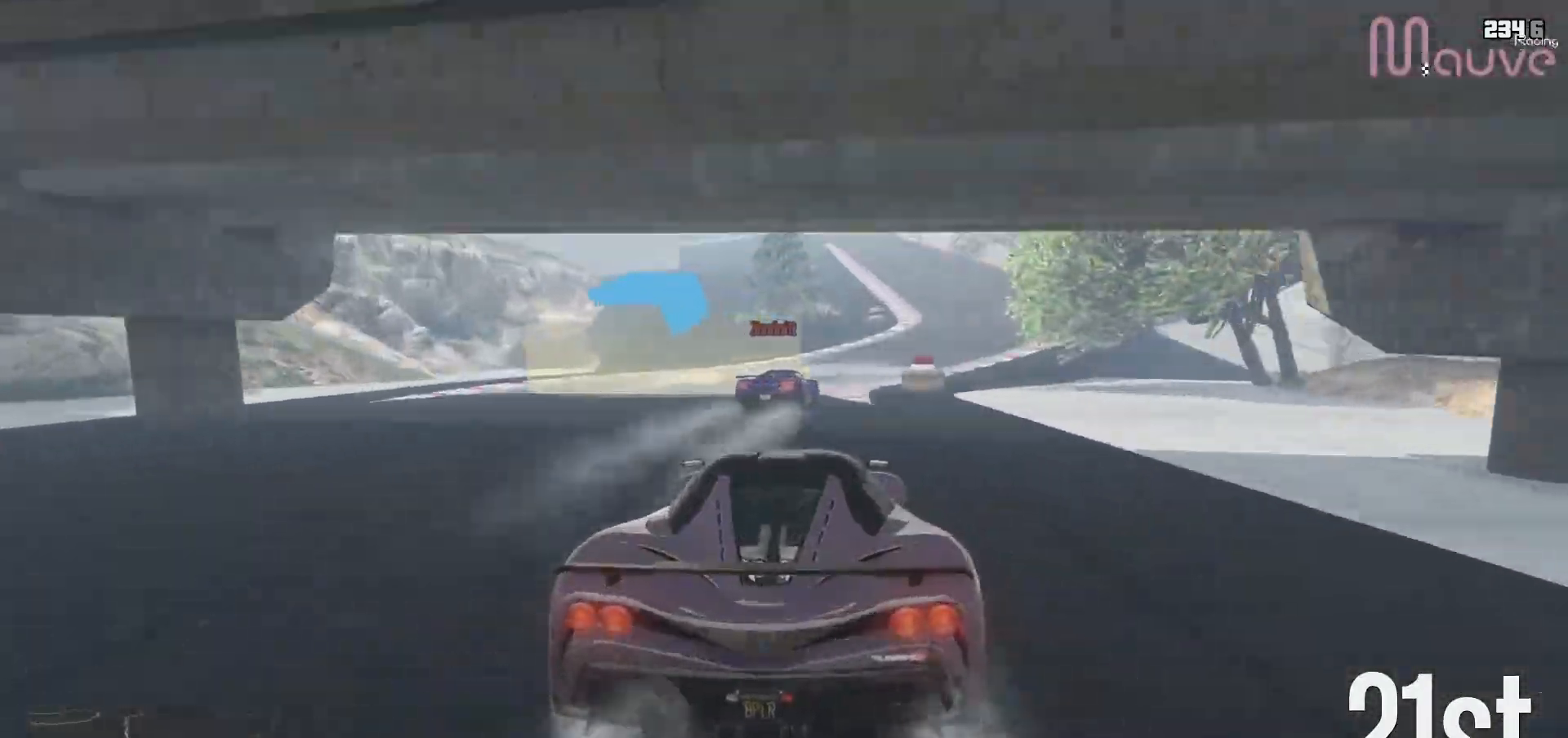
{"buttons": ["R2"], "left_stick": "center", "right_stick": "center", "events": [[133, "left_stick", "center"], [250, "left_stick", "right"], [450, "left_stick", "center"]]}
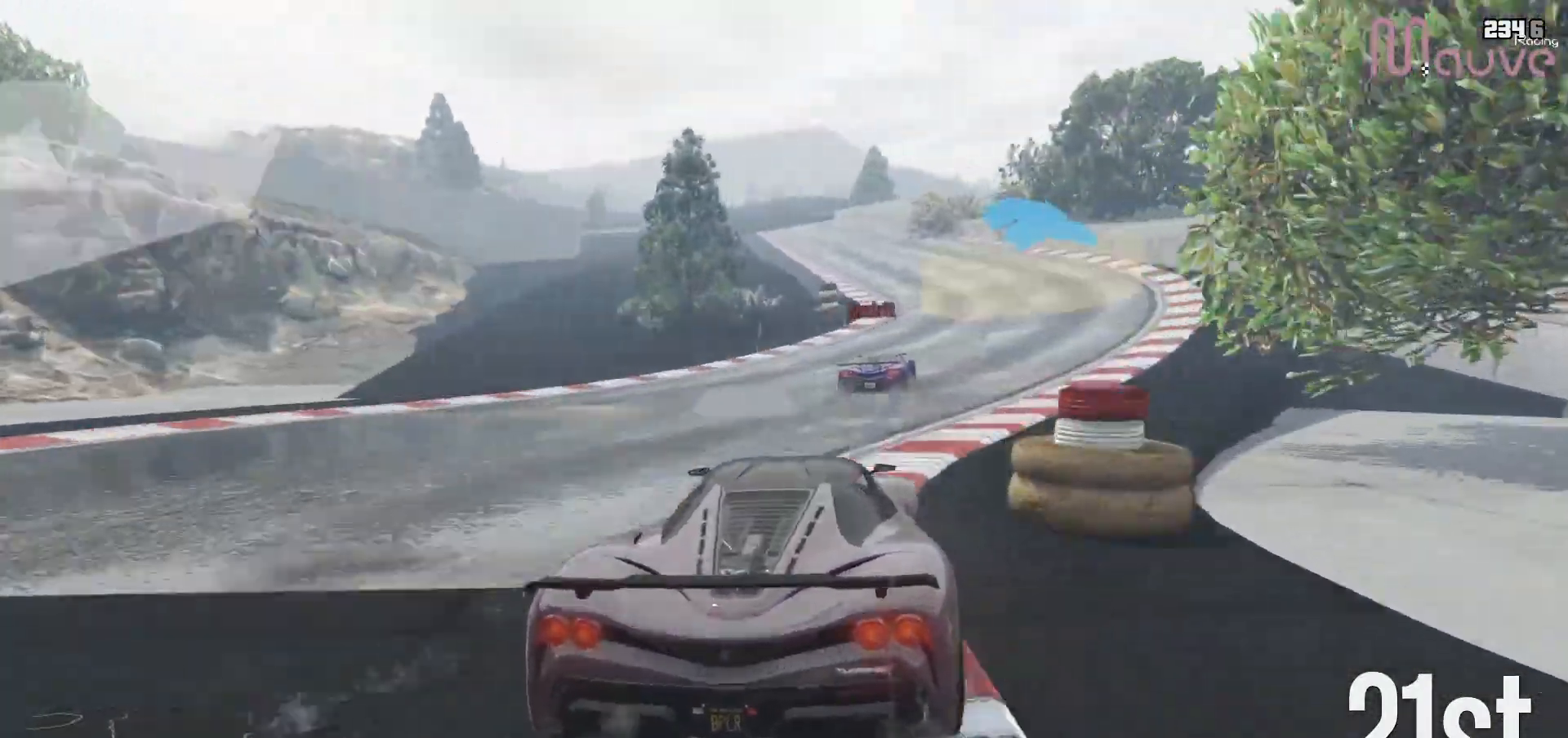
{"buttons": ["R2"], "left_stick": "center", "right_stick": "center", "events": [[100, "left_stick", "right"], [233, "left_stick", "center"]]}
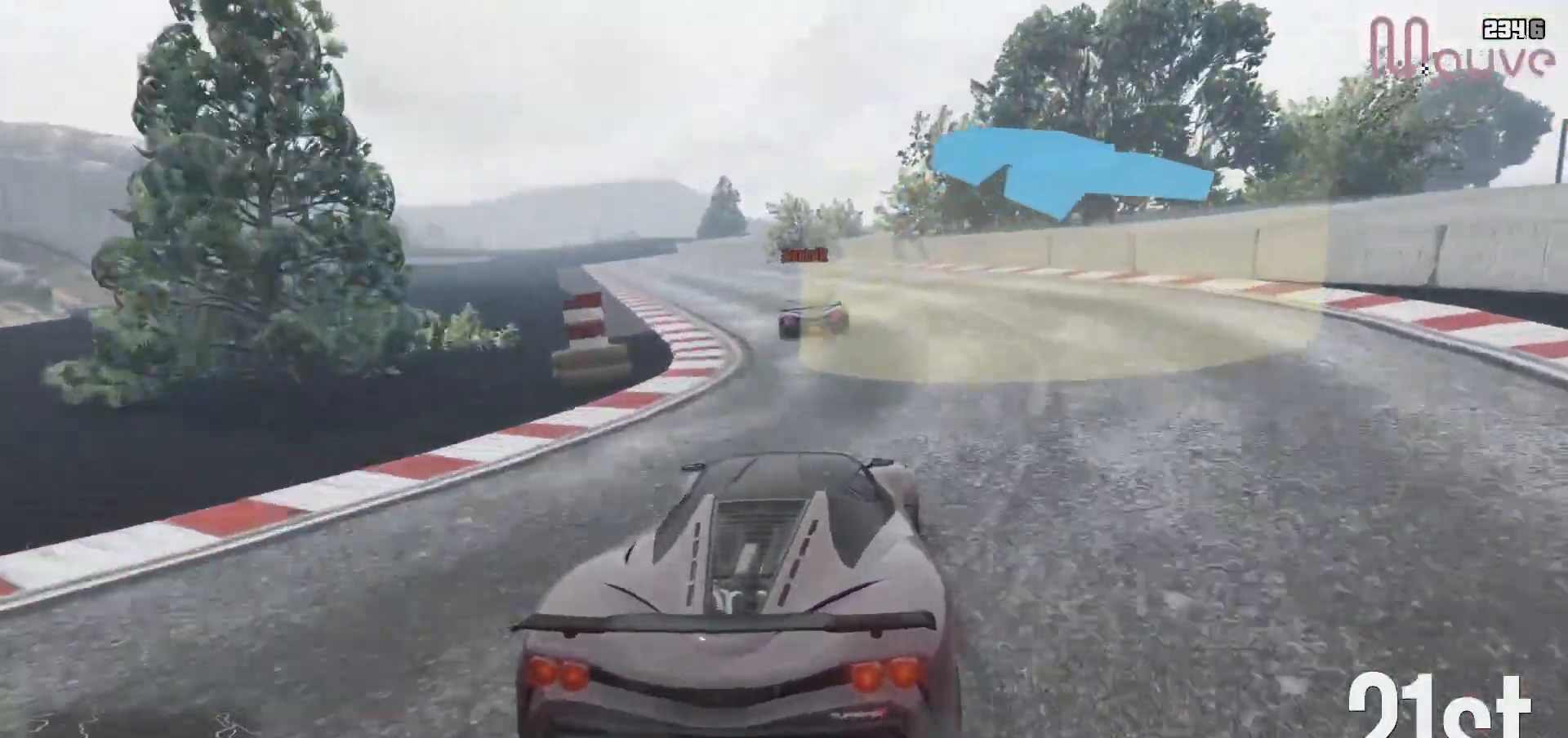
{"buttons": ["R2"], "left_stick": "left", "right_stick": "center", "events": [[33, "left_stick", "left"], [200, "left_stick", "center"], [367, "left_stick", "left"]]}
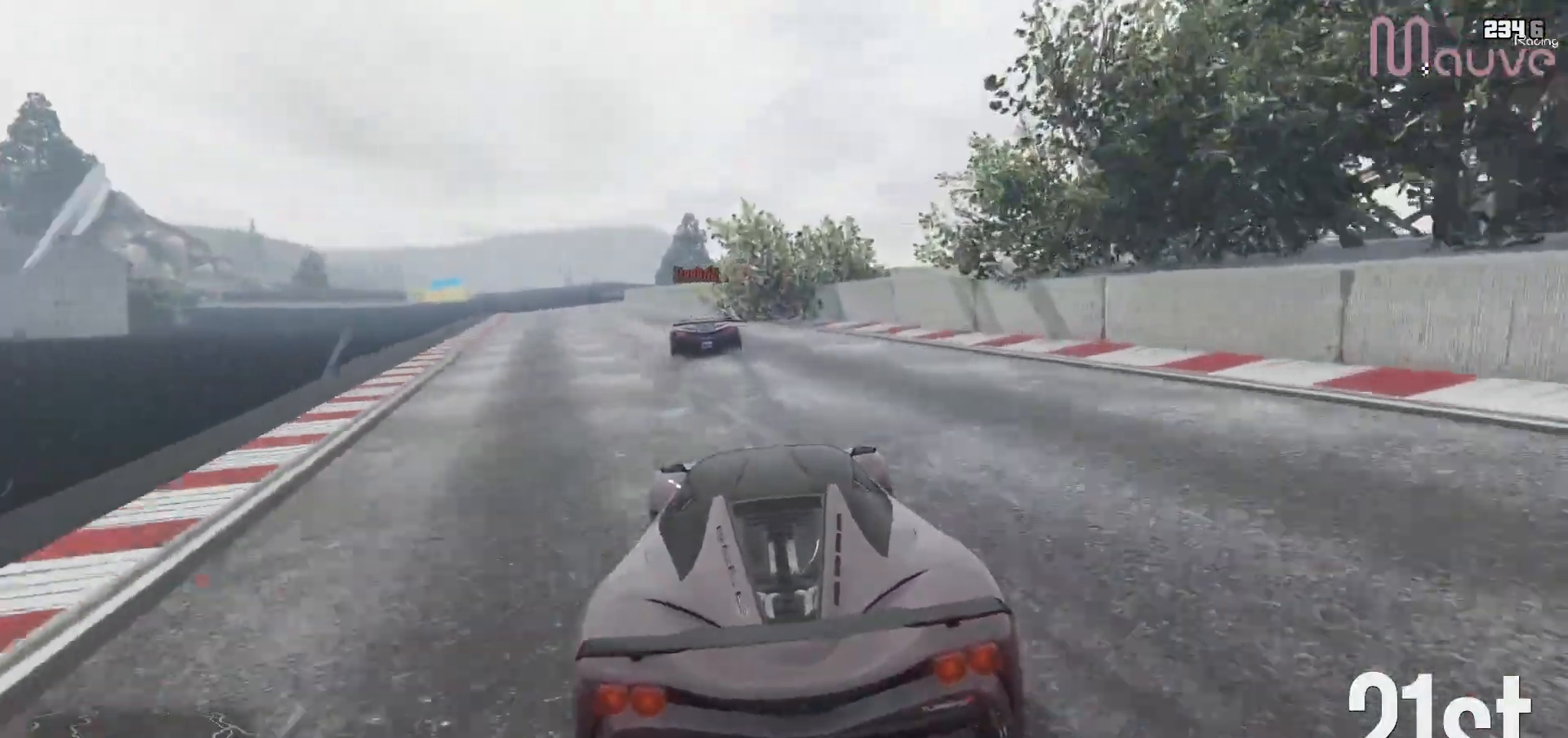
{"buttons": ["R2"], "left_stick": "center", "right_stick": "center", "events": [[17, "left_stick", "center"], [333, "left_stick", "up-left"], [417, "left_stick", "center"]]}
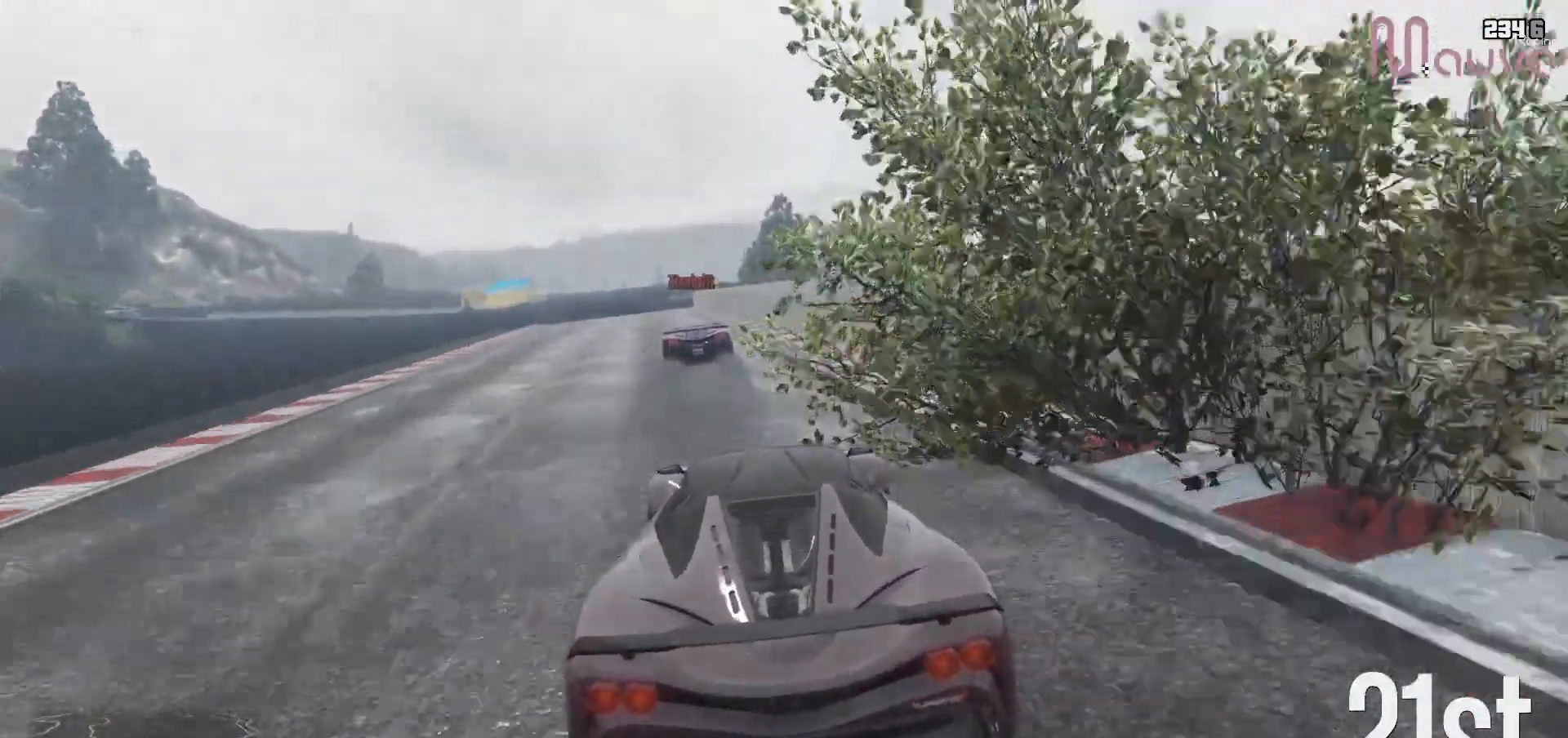
{"buttons": ["R2"], "left_stick": "center", "right_stick": "center", "events": [[217, "left_stick", "up-left"], [317, "left_stick", "center"]]}
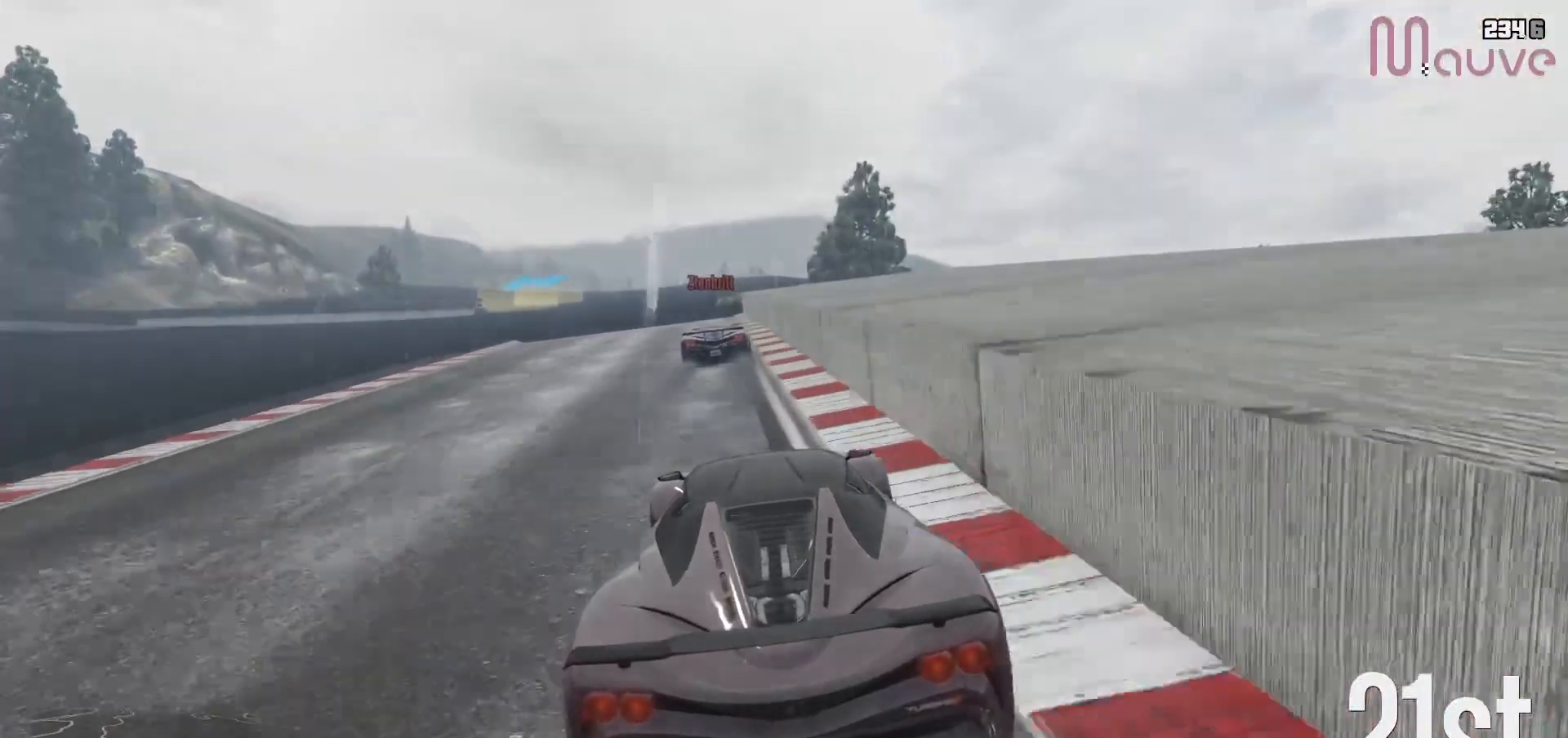
{"buttons": ["R2"], "left_stick": "center", "right_stick": "center", "events": [[150, "left_stick", "up-left"], [217, "left_stick", "center"]]}
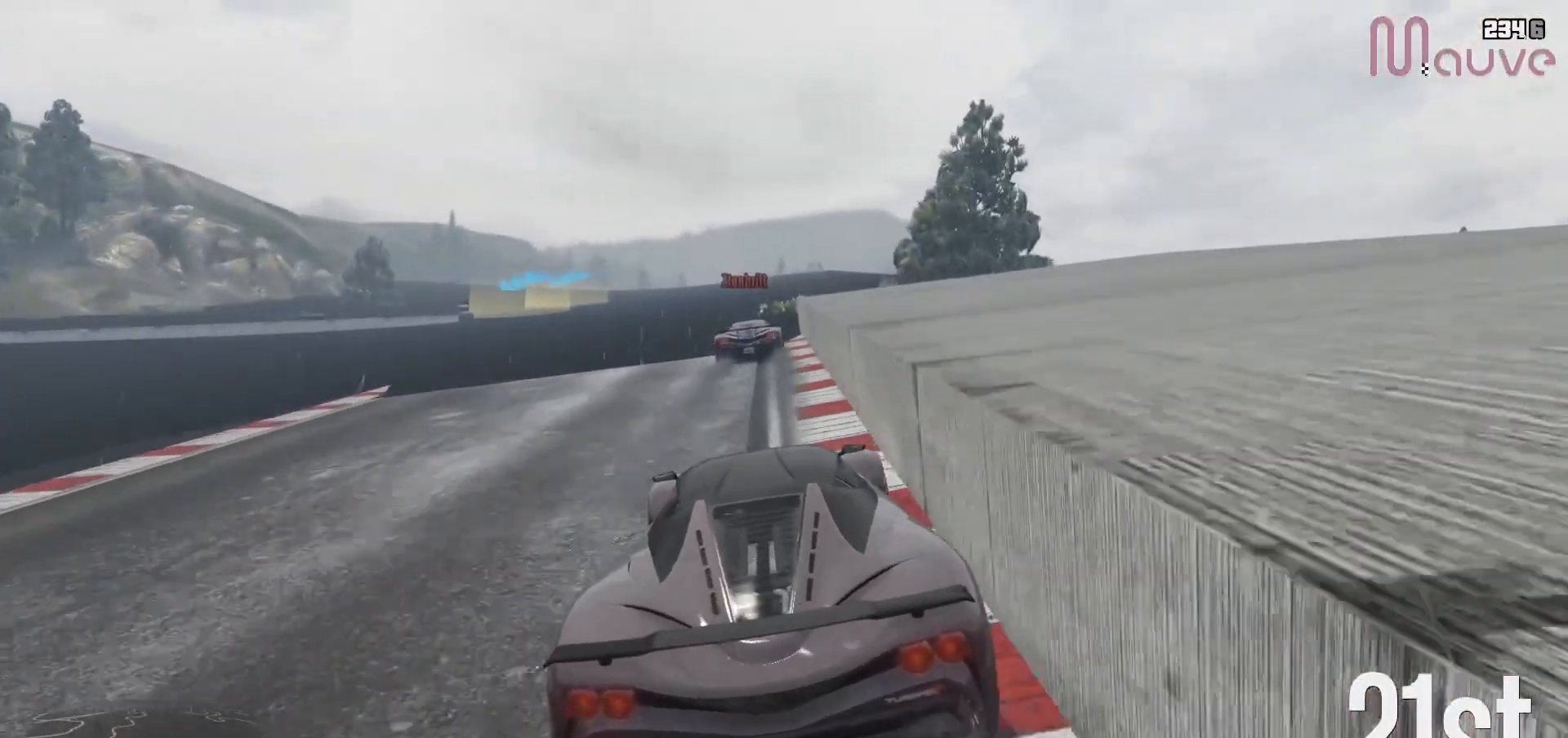
{"buttons": ["R2"], "left_stick": "up-left", "right_stick": "center", "events": [[117, "left_stick", "up-left"], [200, "left_stick", "center"], [500, "left_stick", "up-left"]]}
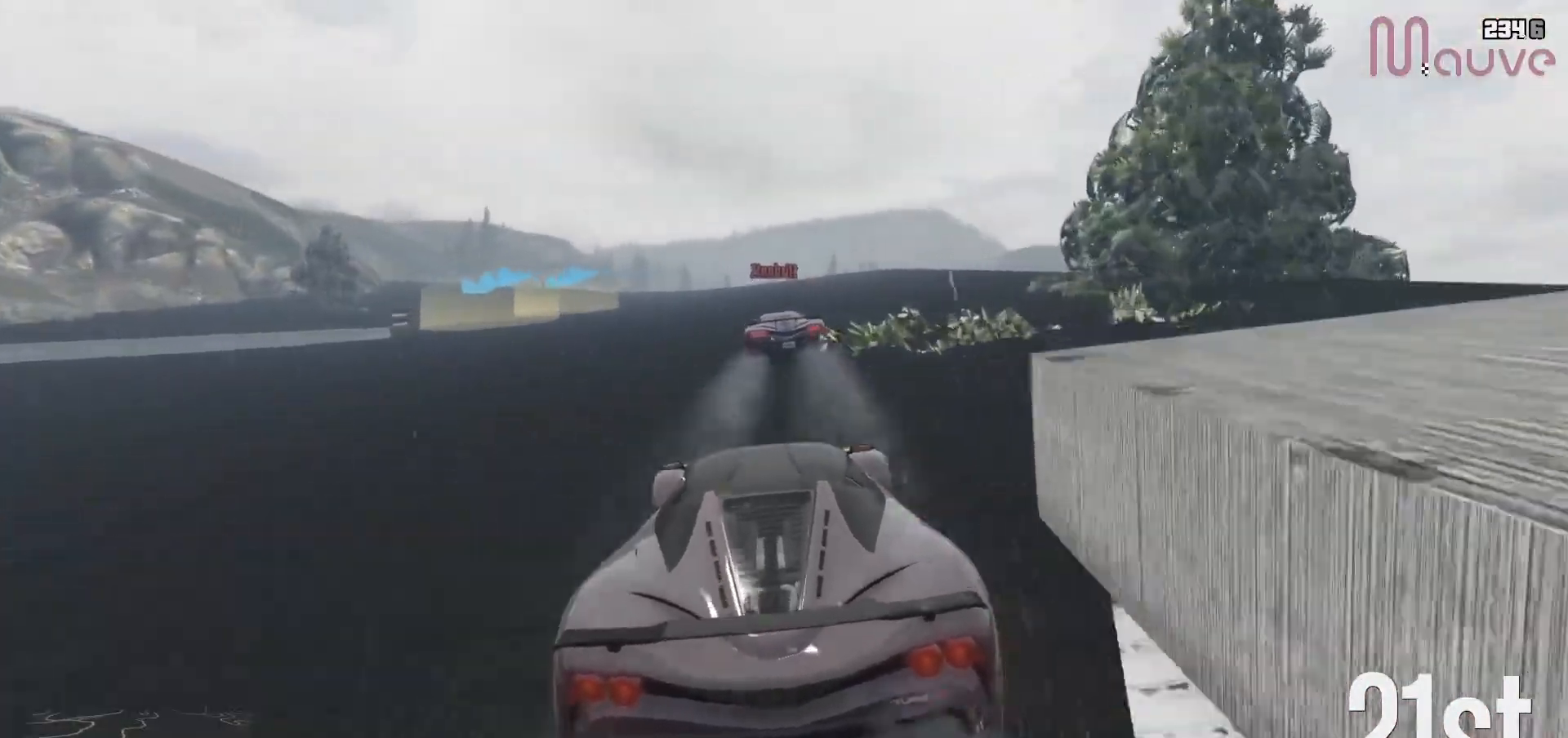
{"buttons": ["L2"], "left_stick": "left", "right_stick": "center", "events": [[133, "left_stick", "center"], [150, "L2", "down"], [217, "R2", "up"], [217, "left_stick", "left"], [367, "left_stick", "center"], [450, "left_stick", "left"]]}
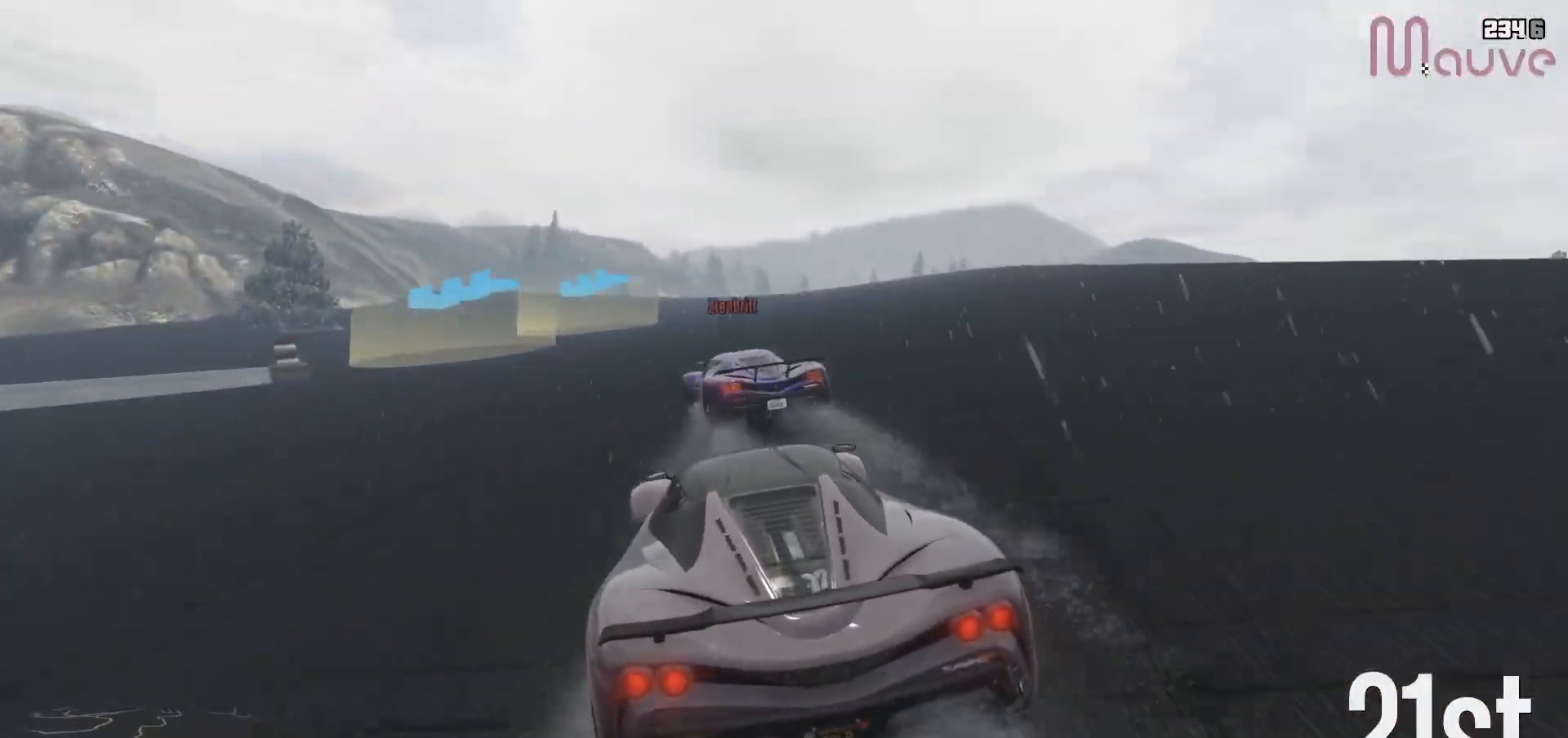
{"buttons": [], "left_stick": "left", "right_stick": "center", "events": [[483, "L2", "up"]]}
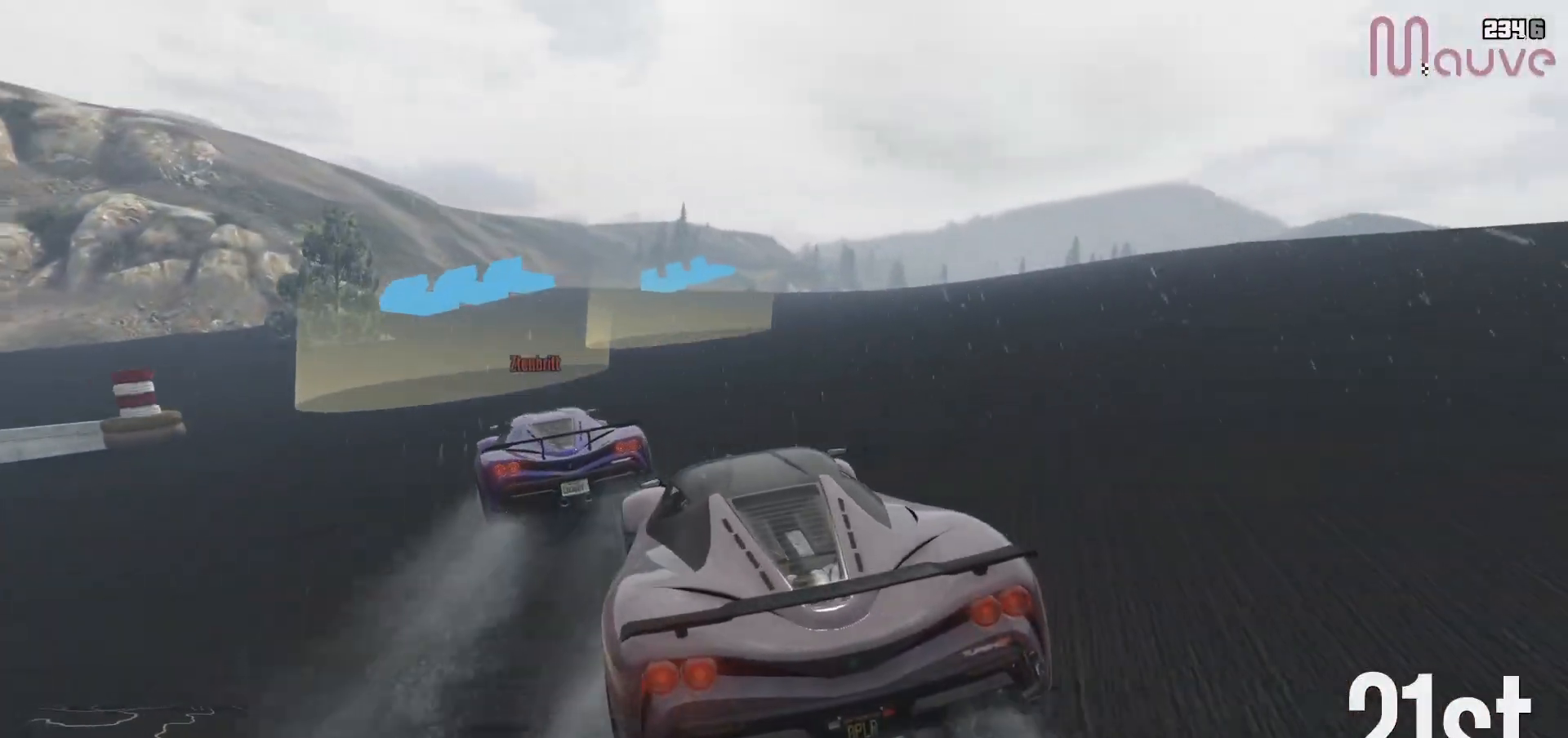
{"buttons": [], "left_stick": "left", "right_stick": "center", "events": []}
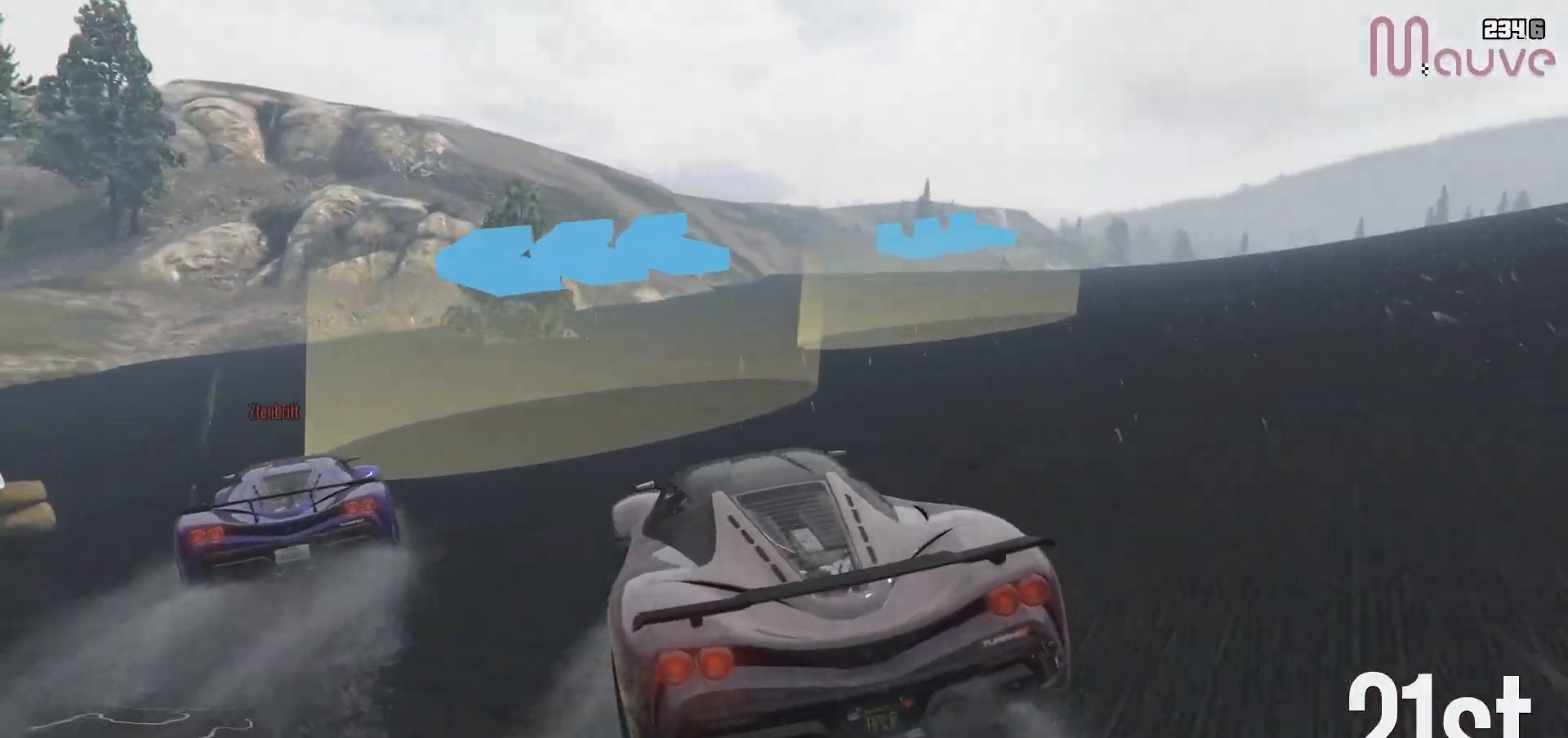
{"buttons": ["R2"], "left_stick": "left", "right_stick": "center", "events": [[250, "R2", "down"]]}
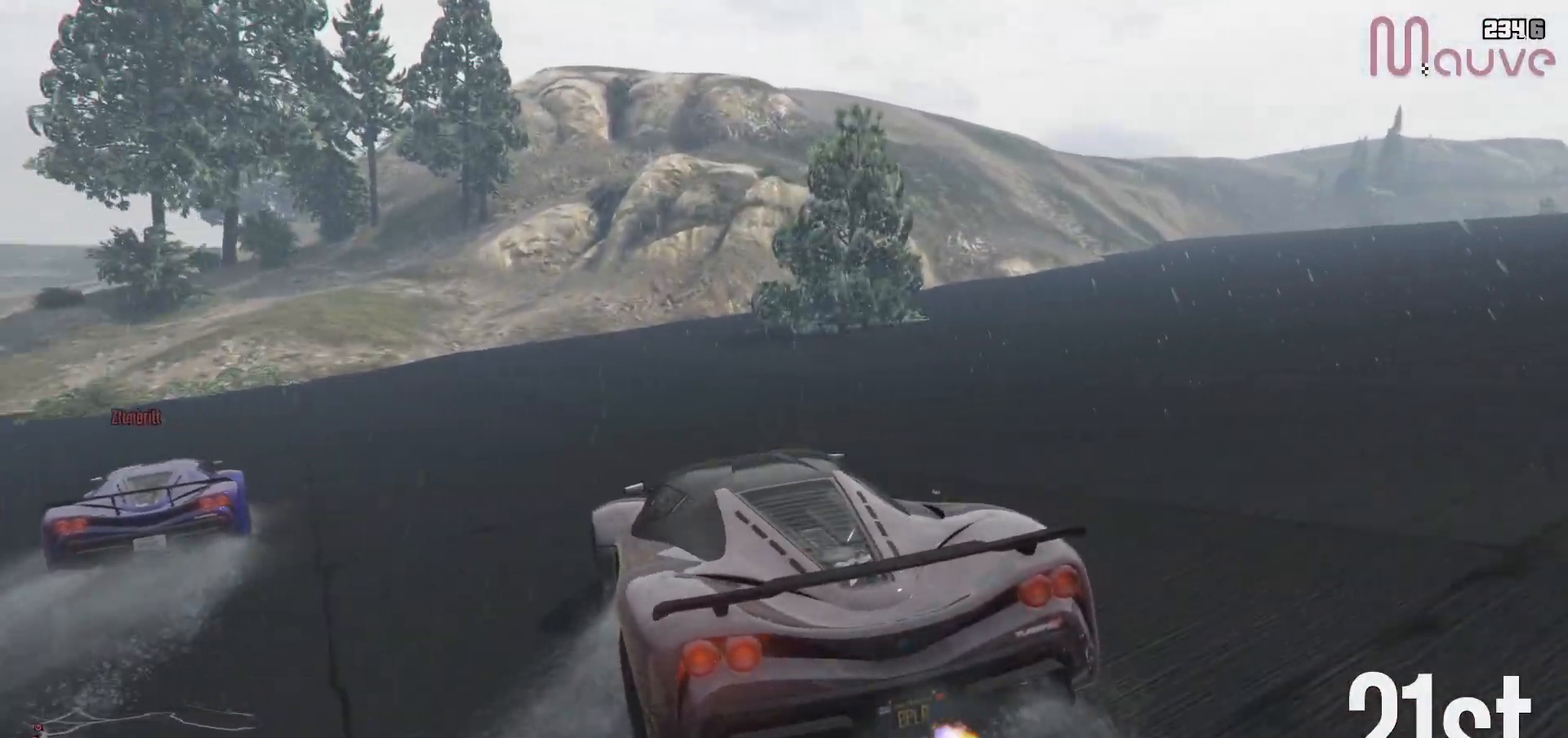
{"buttons": ["R2"], "left_stick": "center", "right_stick": "center", "events": [[433, "left_stick", "center"]]}
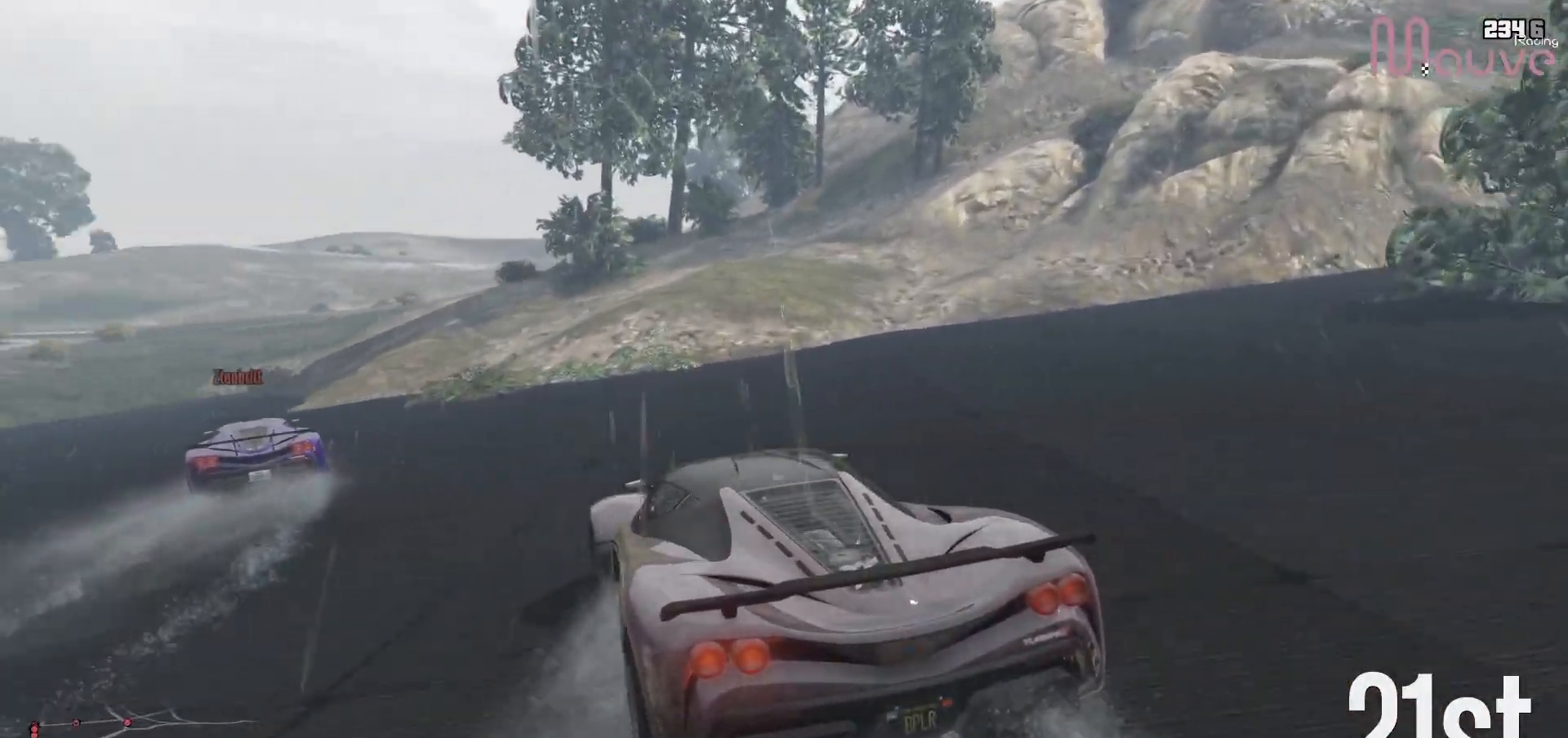
{"buttons": ["R2"], "left_stick": "left", "right_stick": "center", "events": [[50, "left_stick", "left"], [283, "left_stick", "center"], [367, "left_stick", "left"]]}
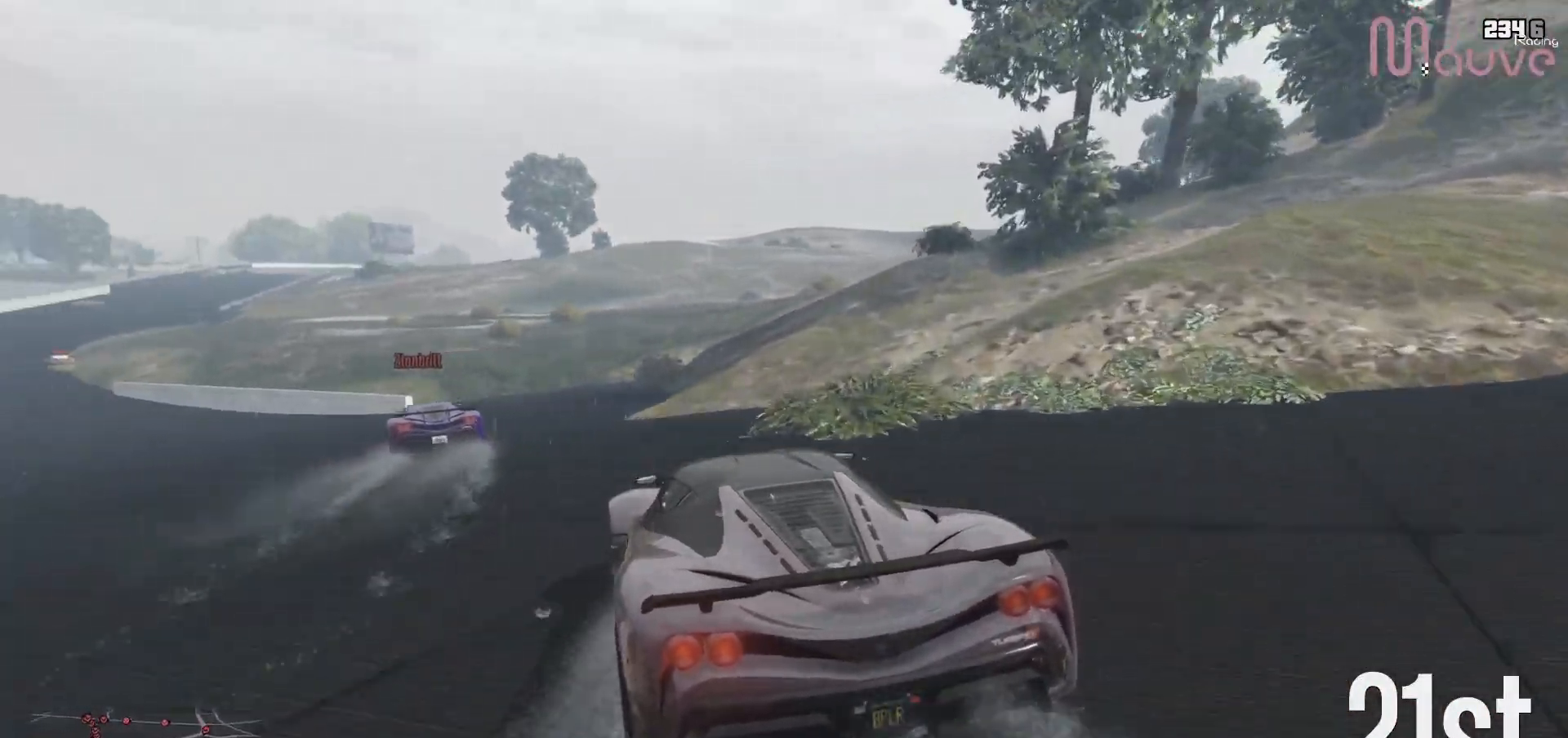
{"buttons": ["R2"], "left_stick": "left", "right_stick": "center", "events": [[67, "left_stick", "center"], [167, "left_stick", "left"], [367, "left_stick", "center"], [483, "left_stick", "left"]]}
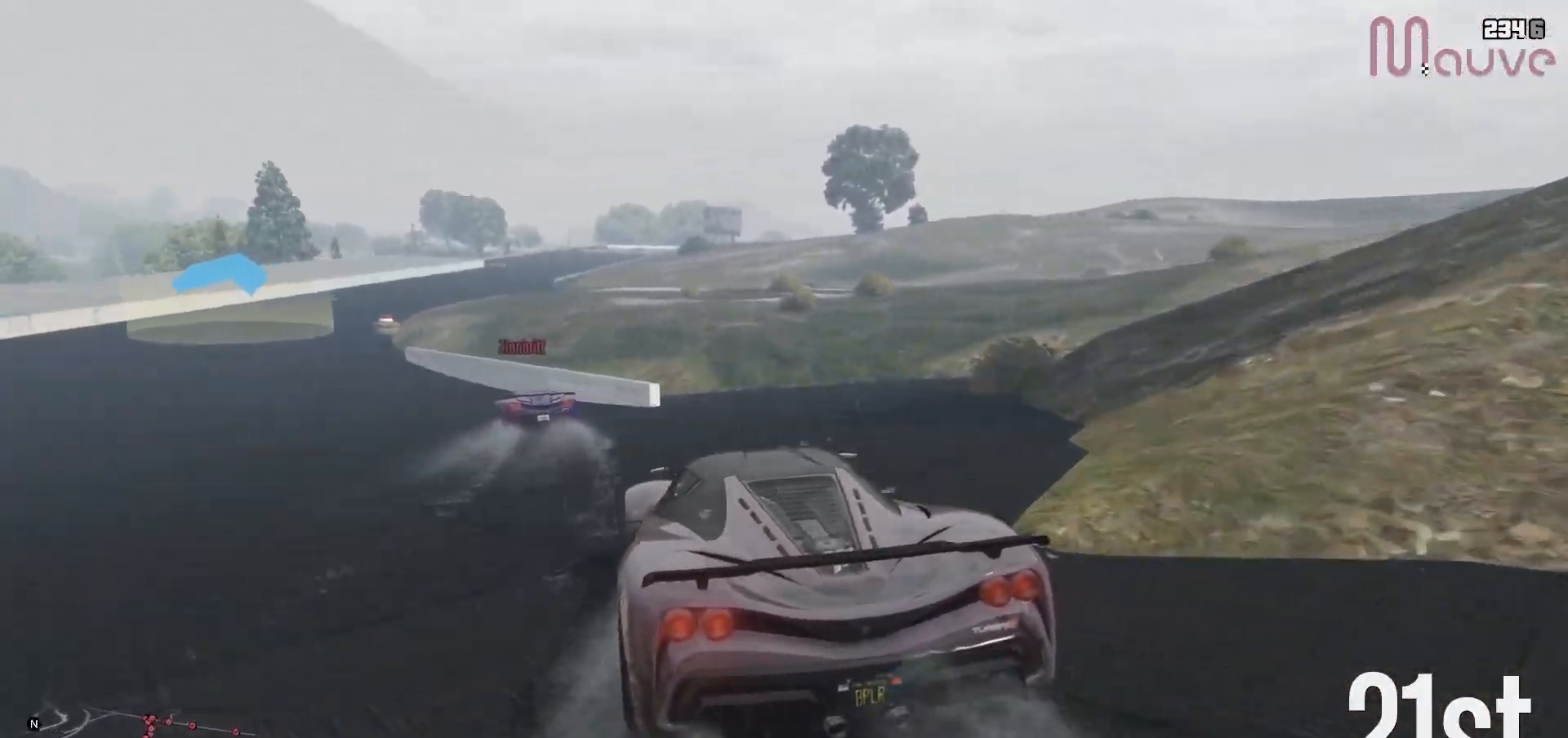
{"buttons": ["R2"], "left_stick": "center", "right_stick": "center", "events": [[150, "left_stick", "center"], [250, "left_stick", "left"], [433, "left_stick", "center"]]}
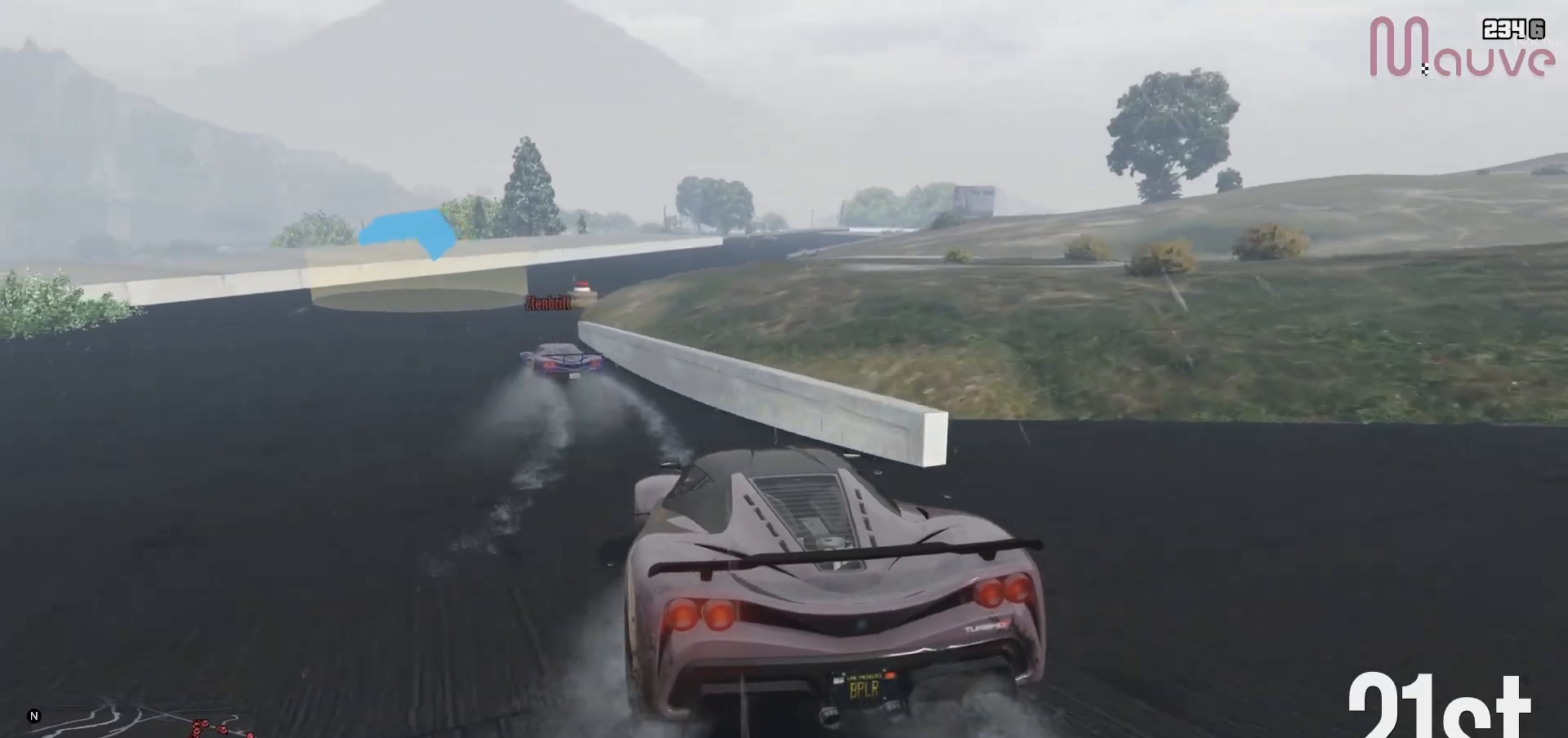
{"buttons": ["R2"], "left_stick": "right", "right_stick": "center", "events": [[50, "left_stick", "left"], [233, "left_stick", "center"], [467, "left_stick", "right"]]}
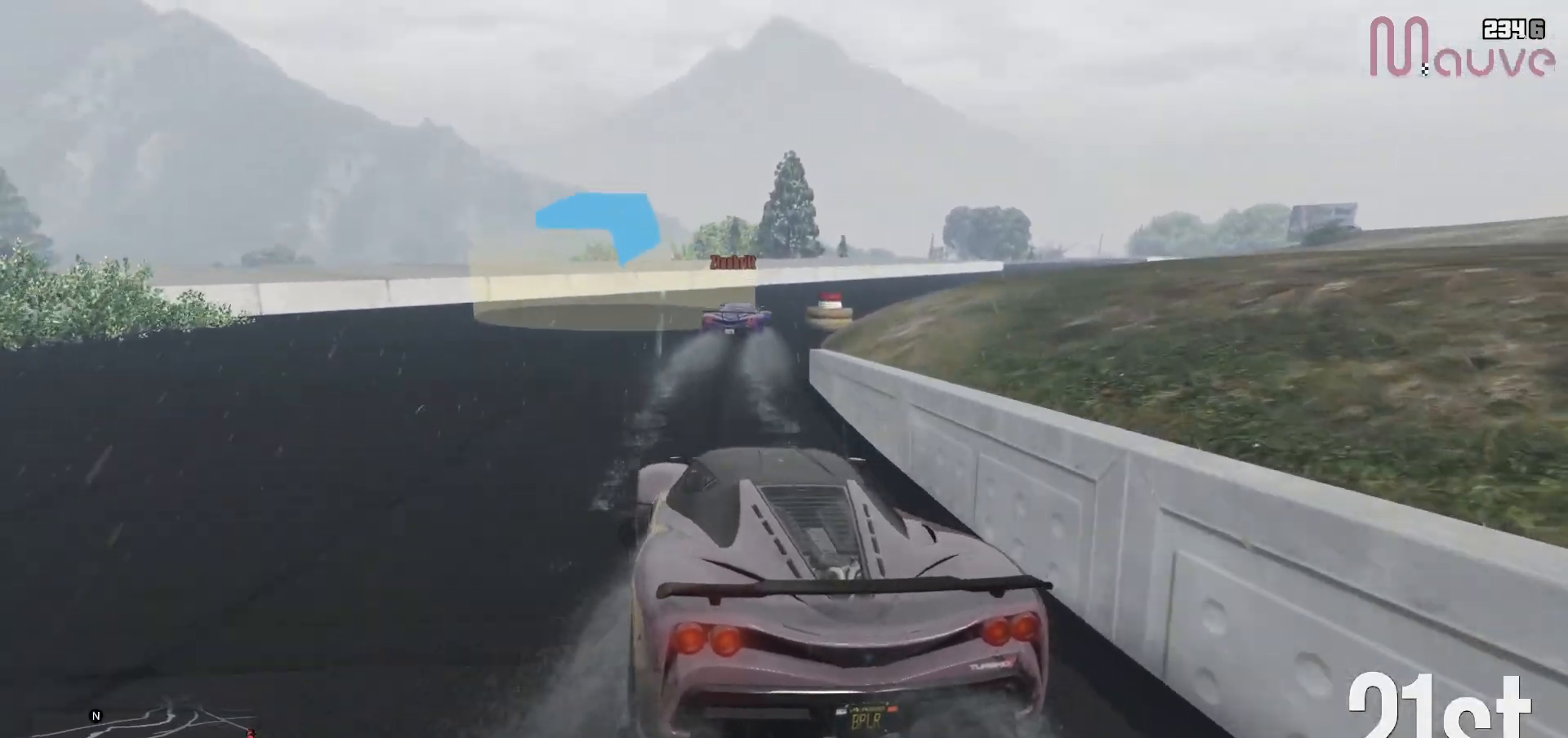
{"buttons": ["R2"], "left_stick": "center", "right_stick": "center", "events": [[133, "left_stick", "center"], [267, "left_stick", "right"], [400, "left_stick", "center"]]}